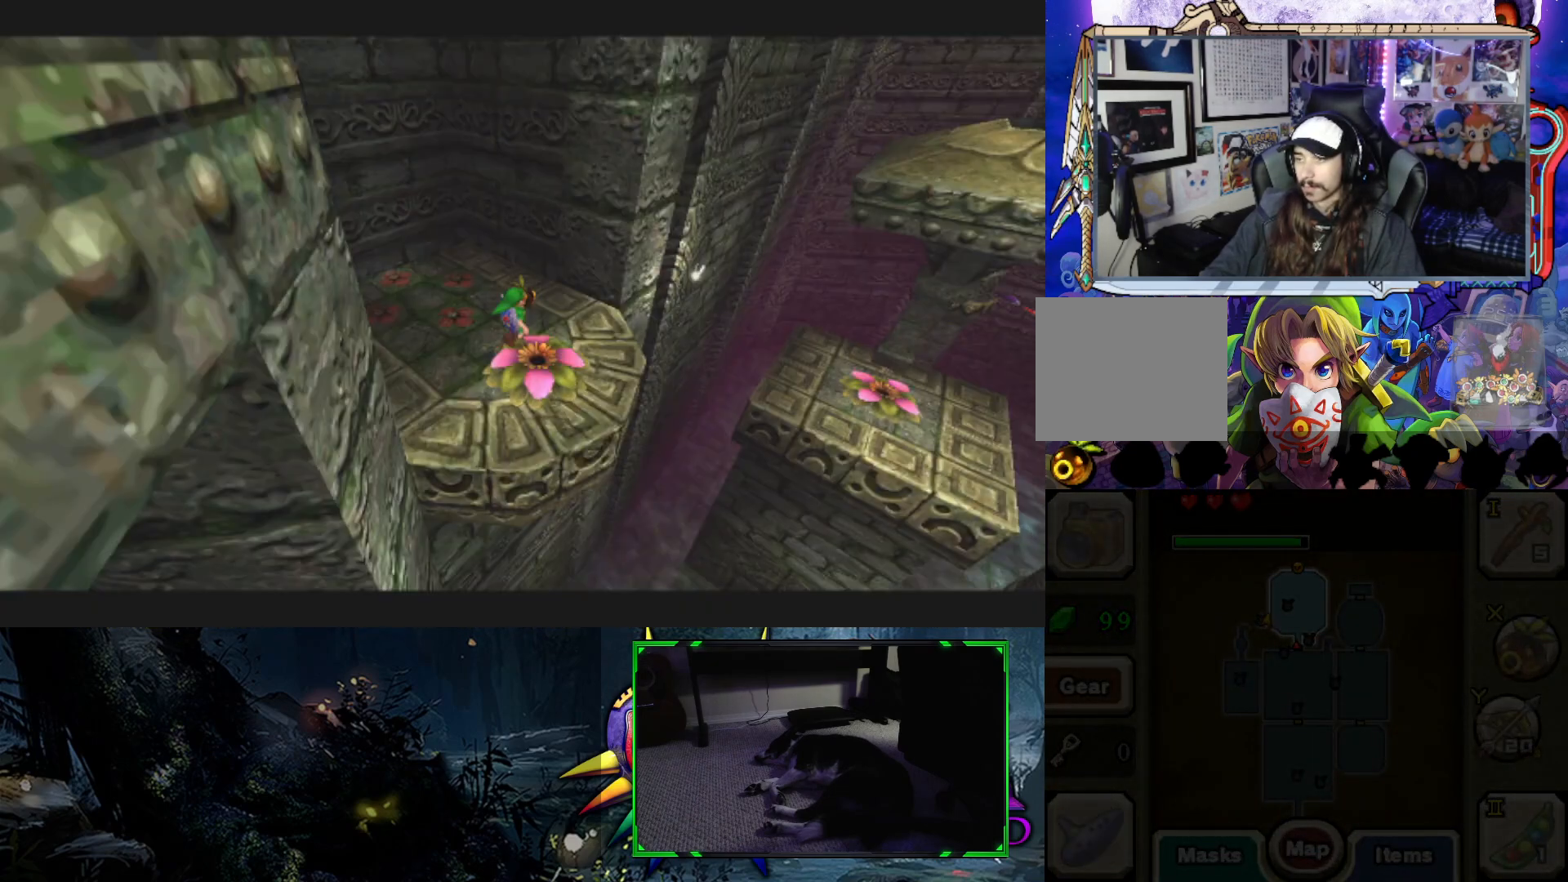
Gameplay with a controller (Xbox layout); each line is a JSON object with the inputs held at the frame after it. "events" lists button and stick changes between this image and that frame as [ms after this image, input, new state], when the widget could be followed in between.
{"buttons": [], "left_stick": "center", "right_stick": "center", "events": [[67, "left_stick", "down-right"], [300, "left_stick", "center"]]}
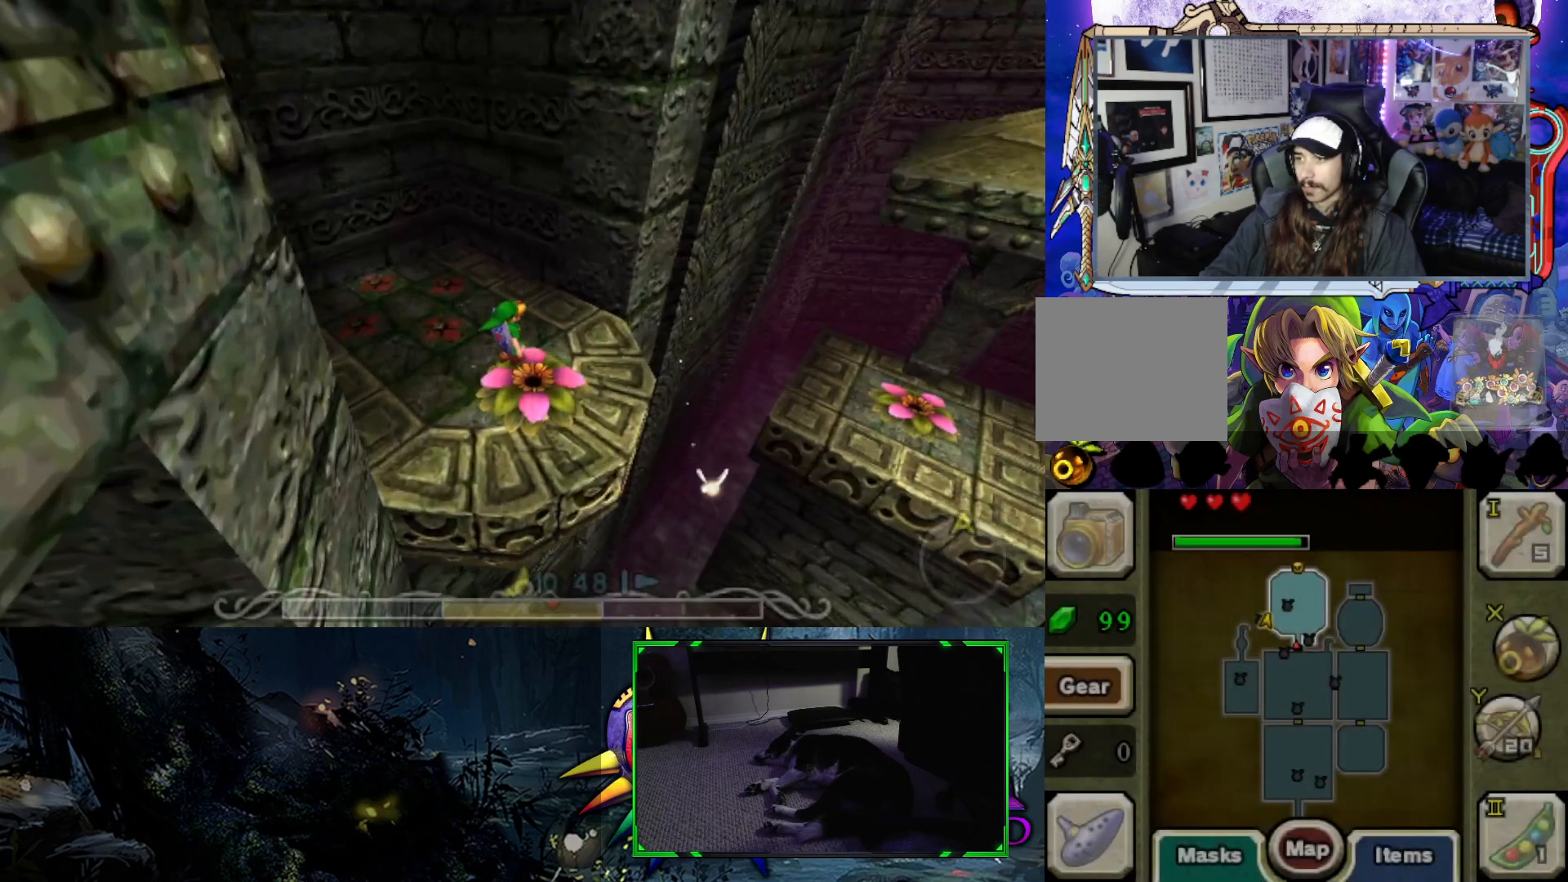
{"buttons": ["X"], "left_stick": "center", "right_stick": "center", "events": [[183, "left_stick", "right"], [383, "X", "down"], [467, "left_stick", "center"]]}
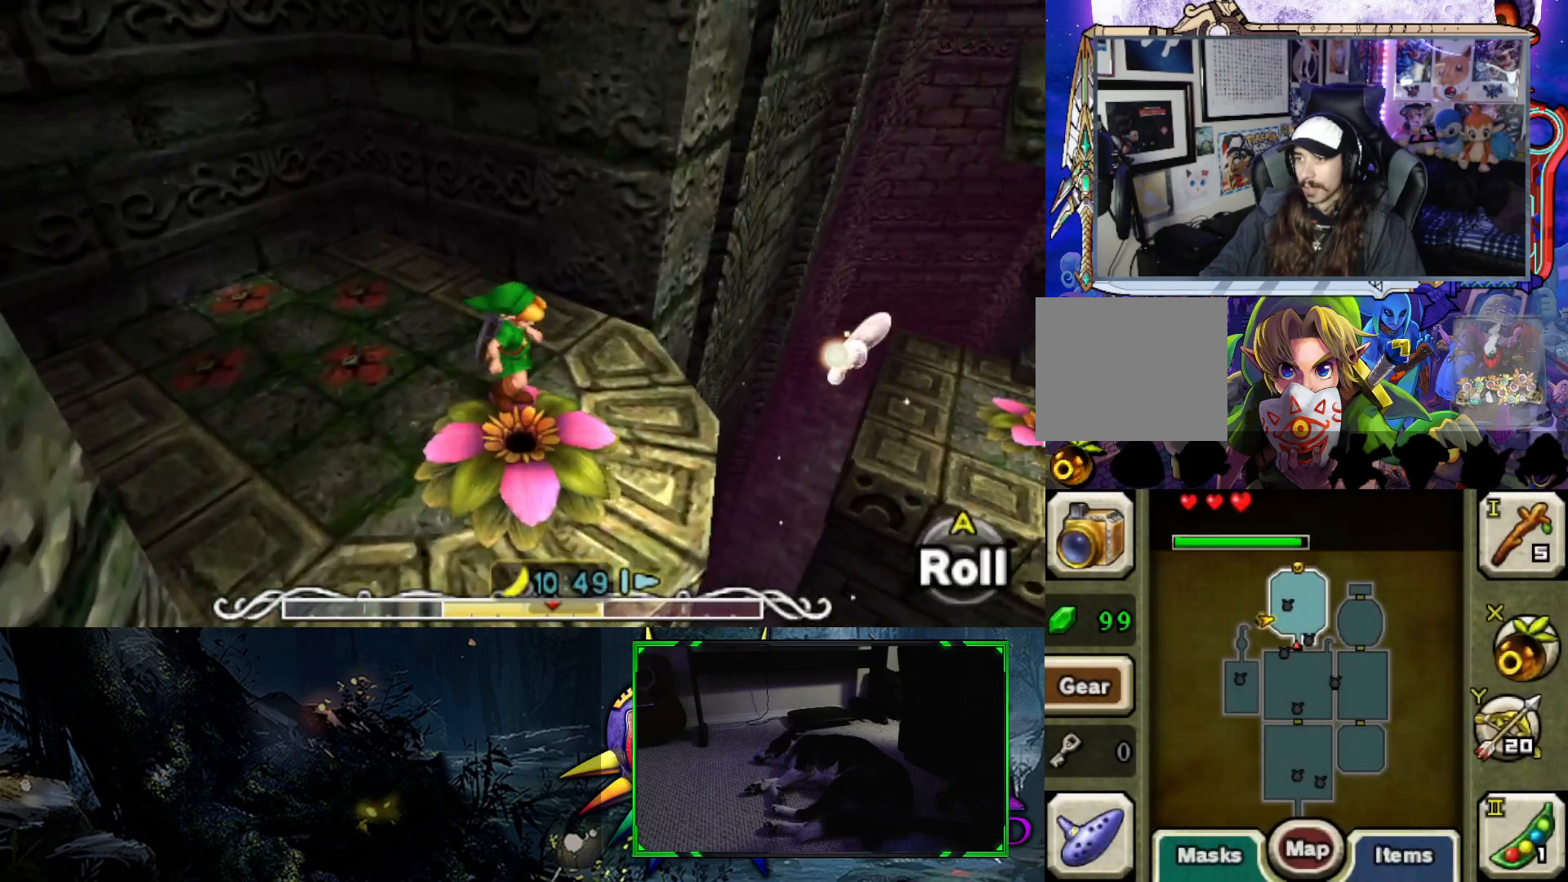
{"buttons": ["X"], "left_stick": "center", "right_stick": "center", "events": [[17, "X", "up"], [450, "X", "down"]]}
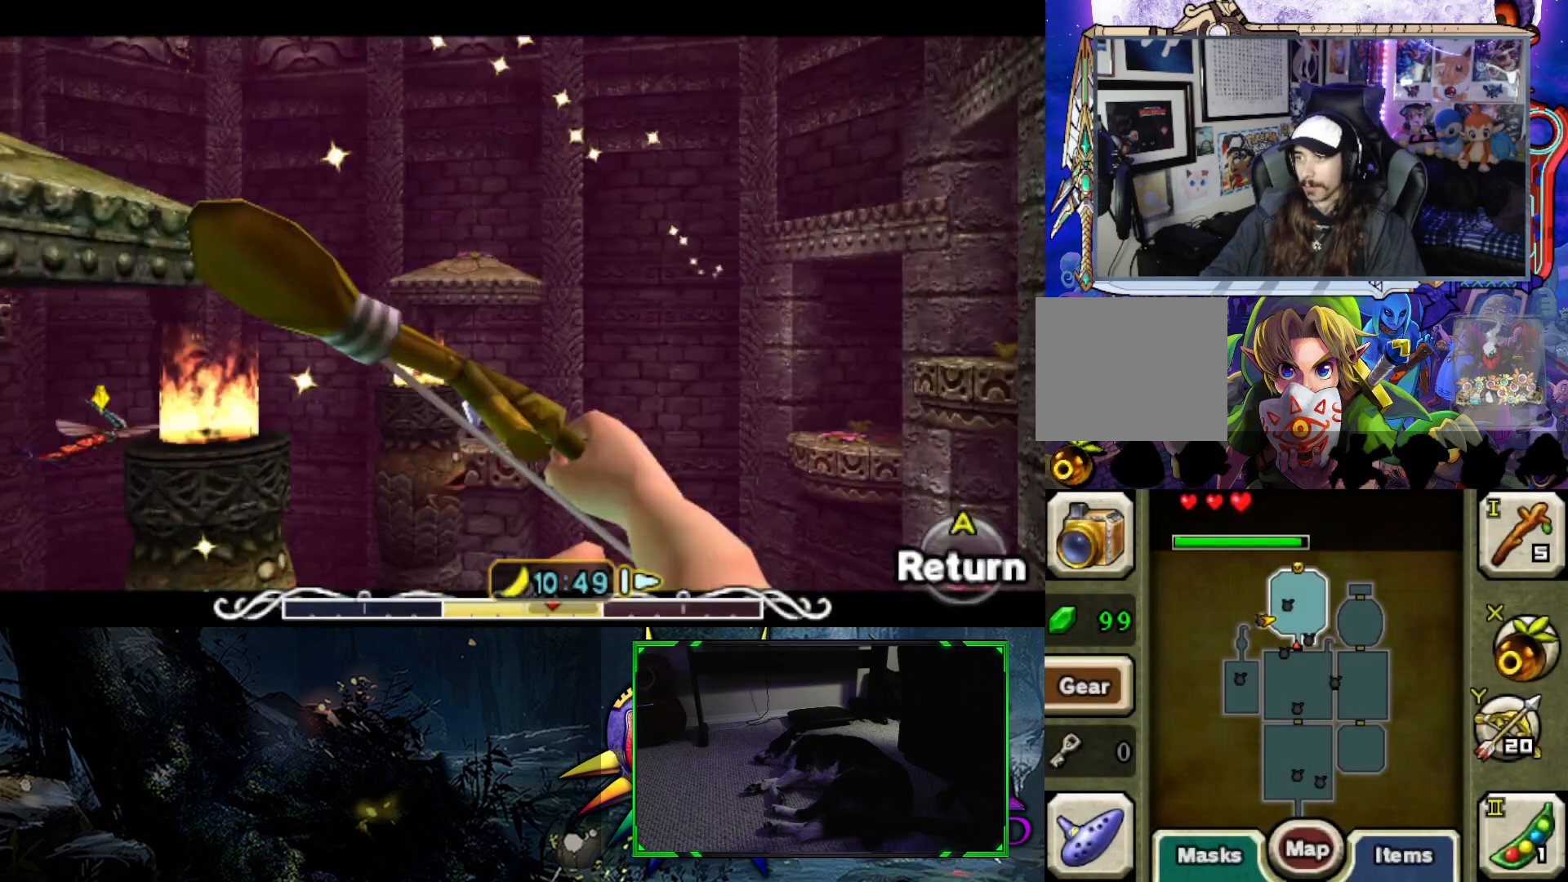
{"buttons": ["X"], "left_stick": "left", "right_stick": "center", "events": [[317, "left_stick", "down"], [483, "left_stick", "left"]]}
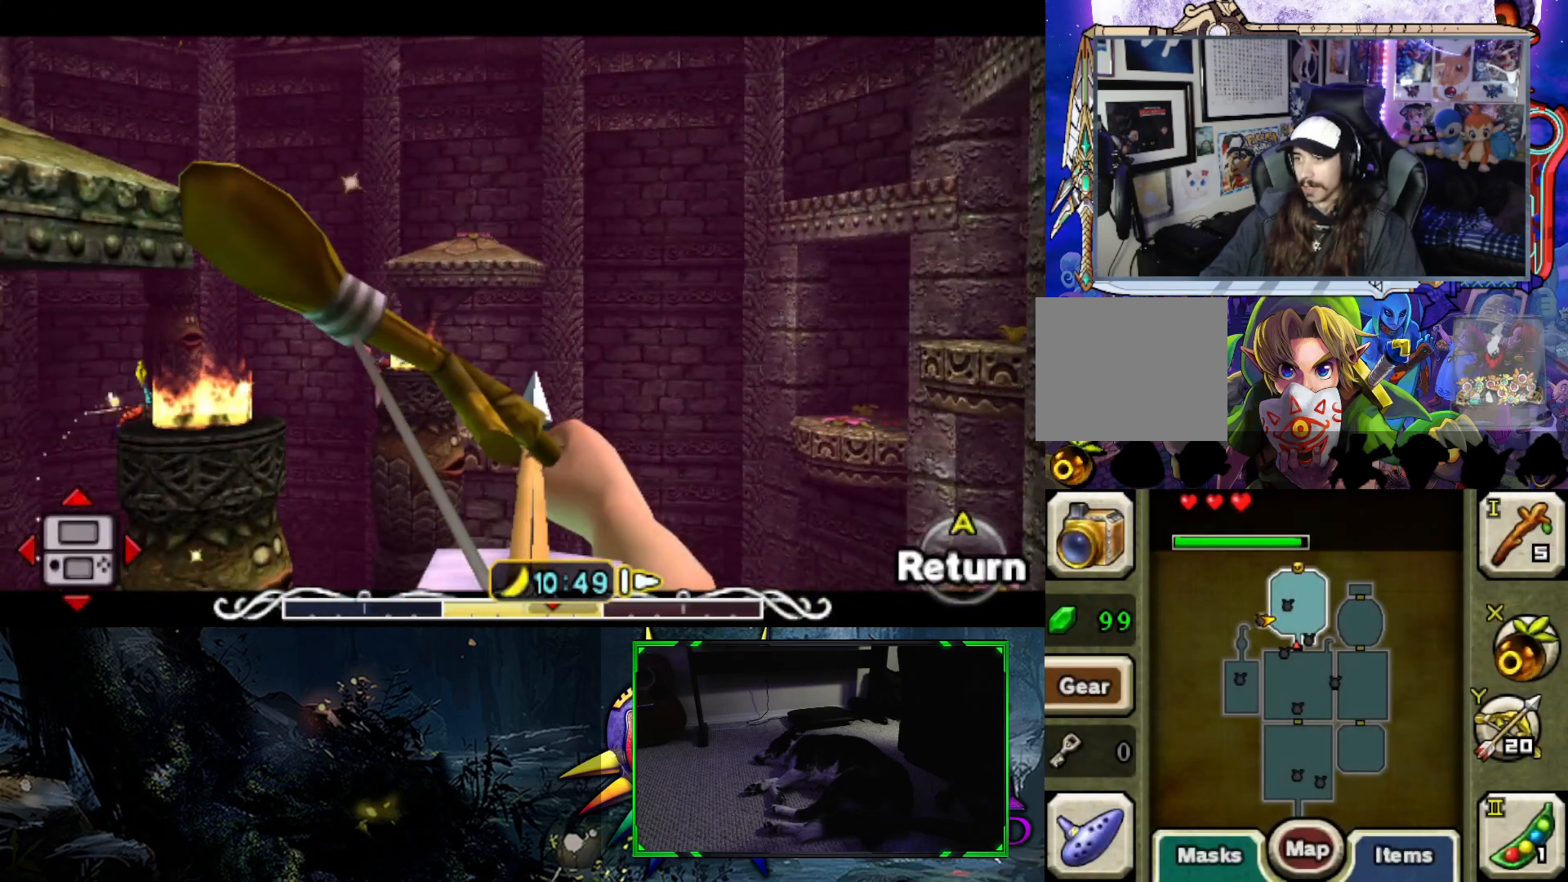
{"buttons": ["X"], "left_stick": "center", "right_stick": "center", "events": [[133, "left_stick", "down"], [183, "left_stick", "center"]]}
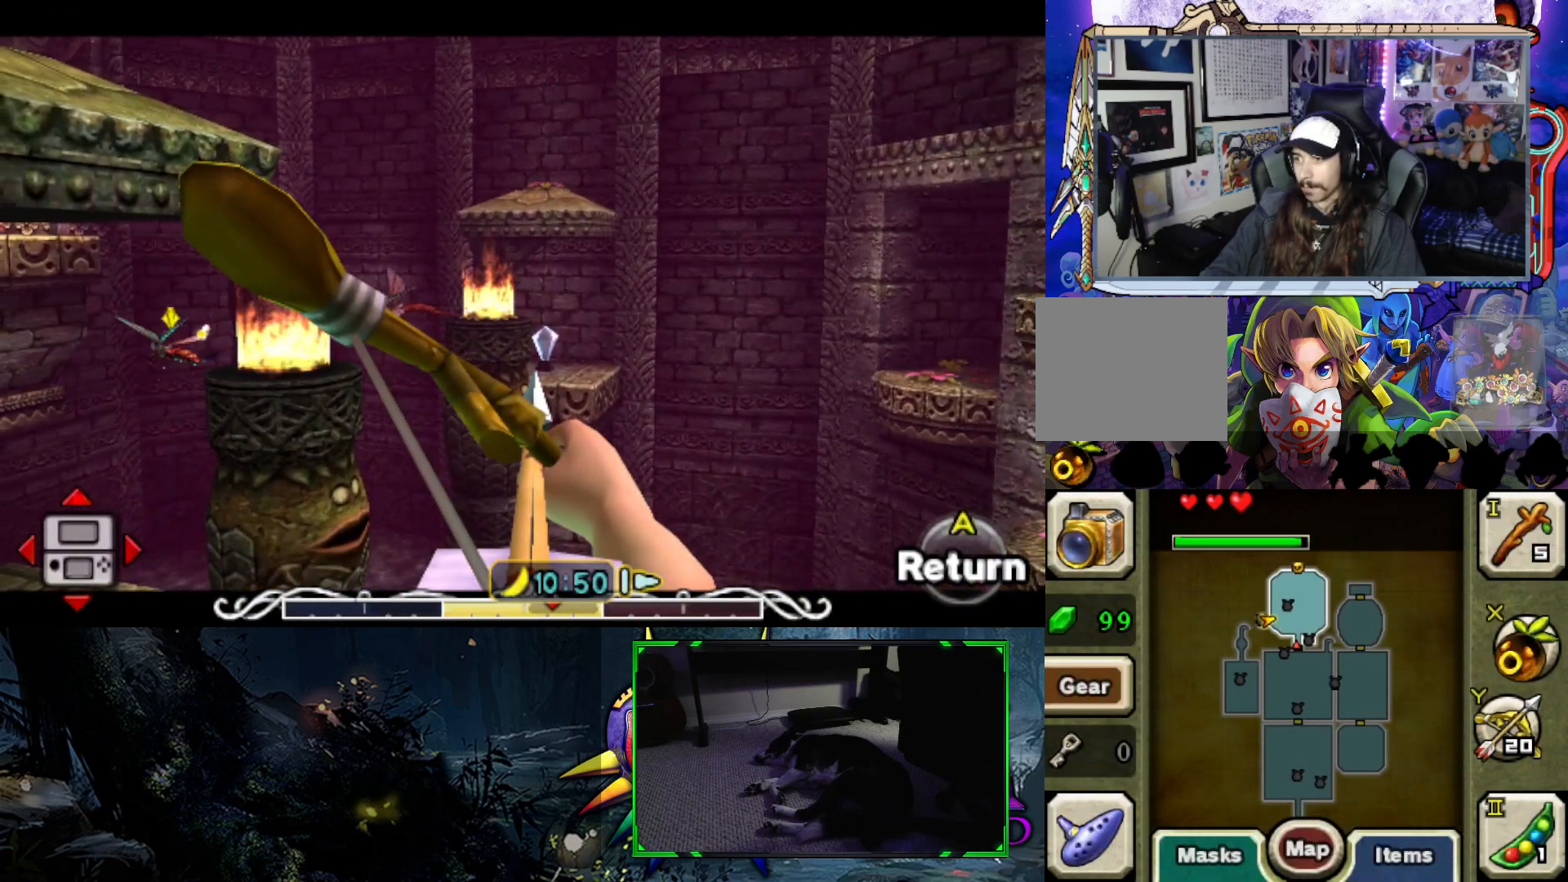
{"buttons": [], "left_stick": "center", "right_stick": "center", "events": [[183, "left_stick", "right"], [300, "left_stick", "center"], [417, "X", "up"]]}
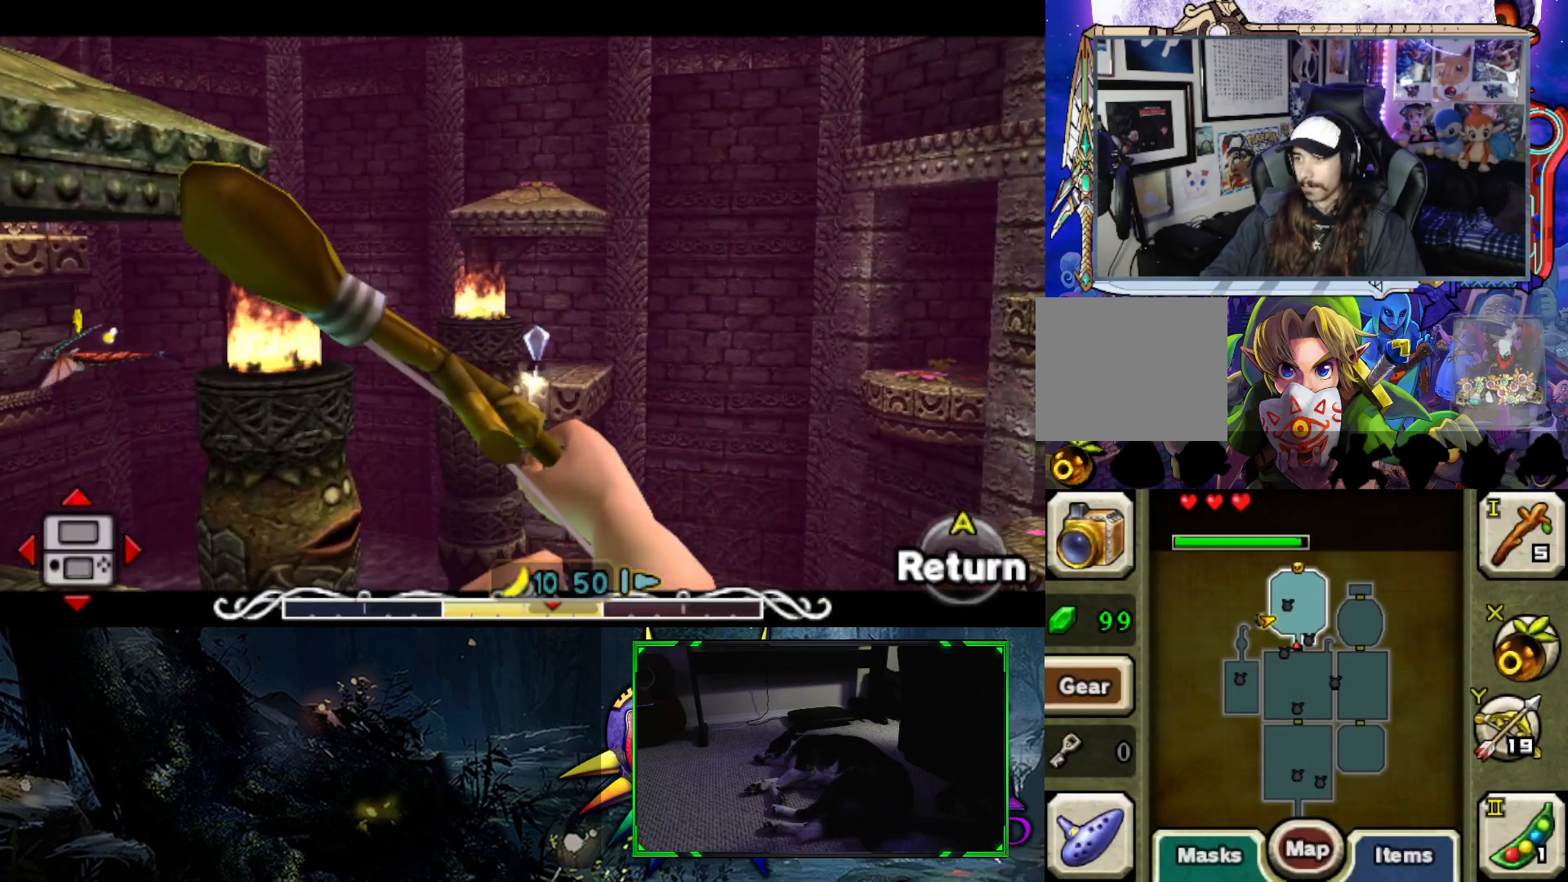
{"buttons": [], "left_stick": "center", "right_stick": "center", "events": []}
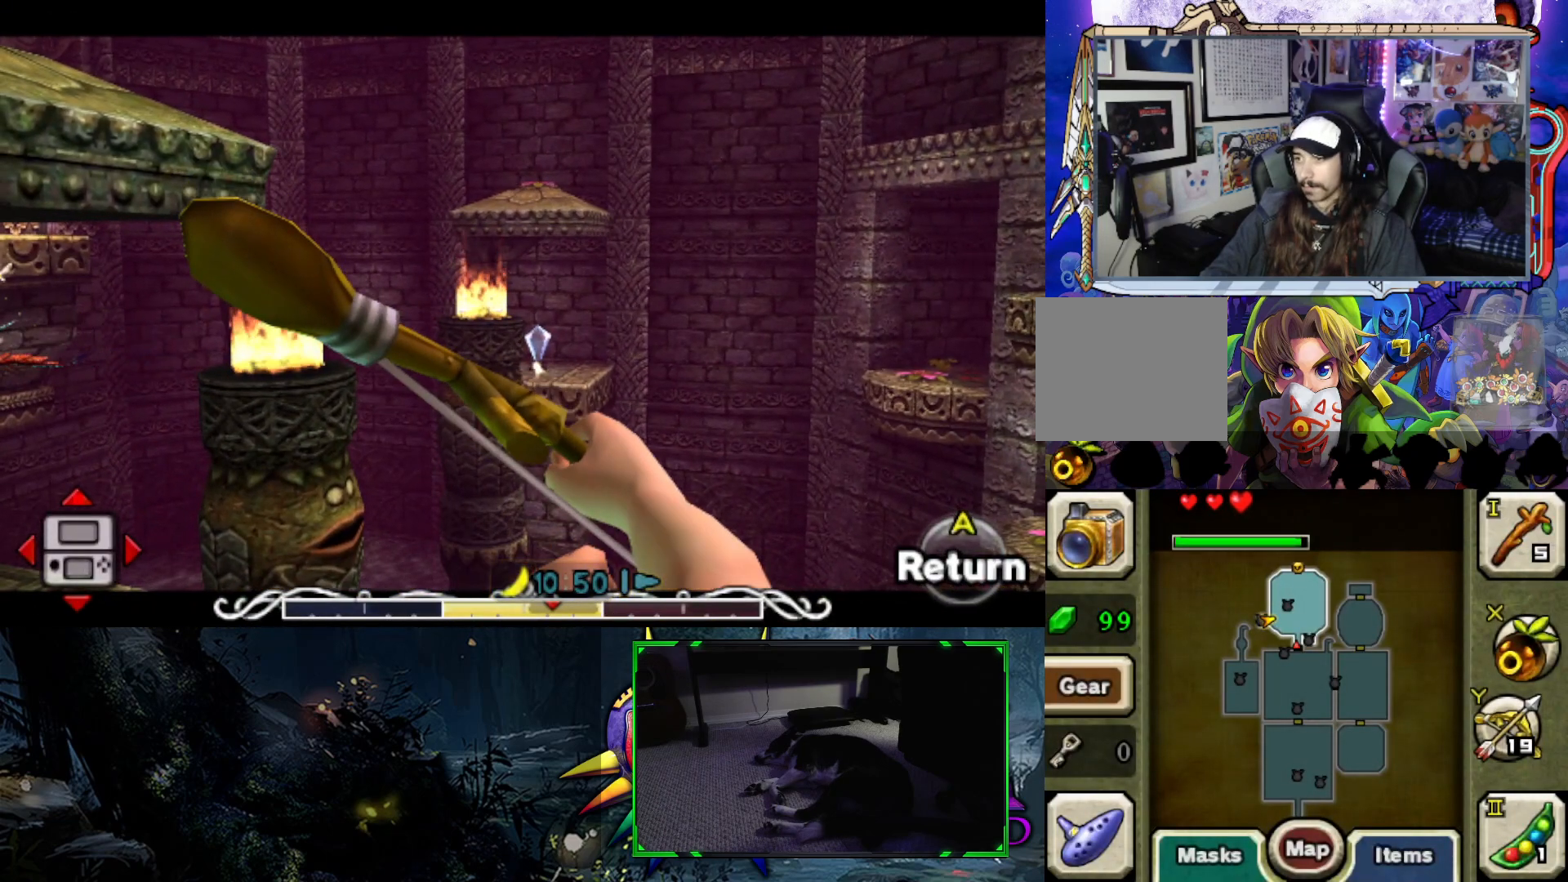
{"buttons": ["X"], "left_stick": "center", "right_stick": "center", "events": [[200, "left_stick", "up"], [250, "X", "down"], [317, "left_stick", "center"]]}
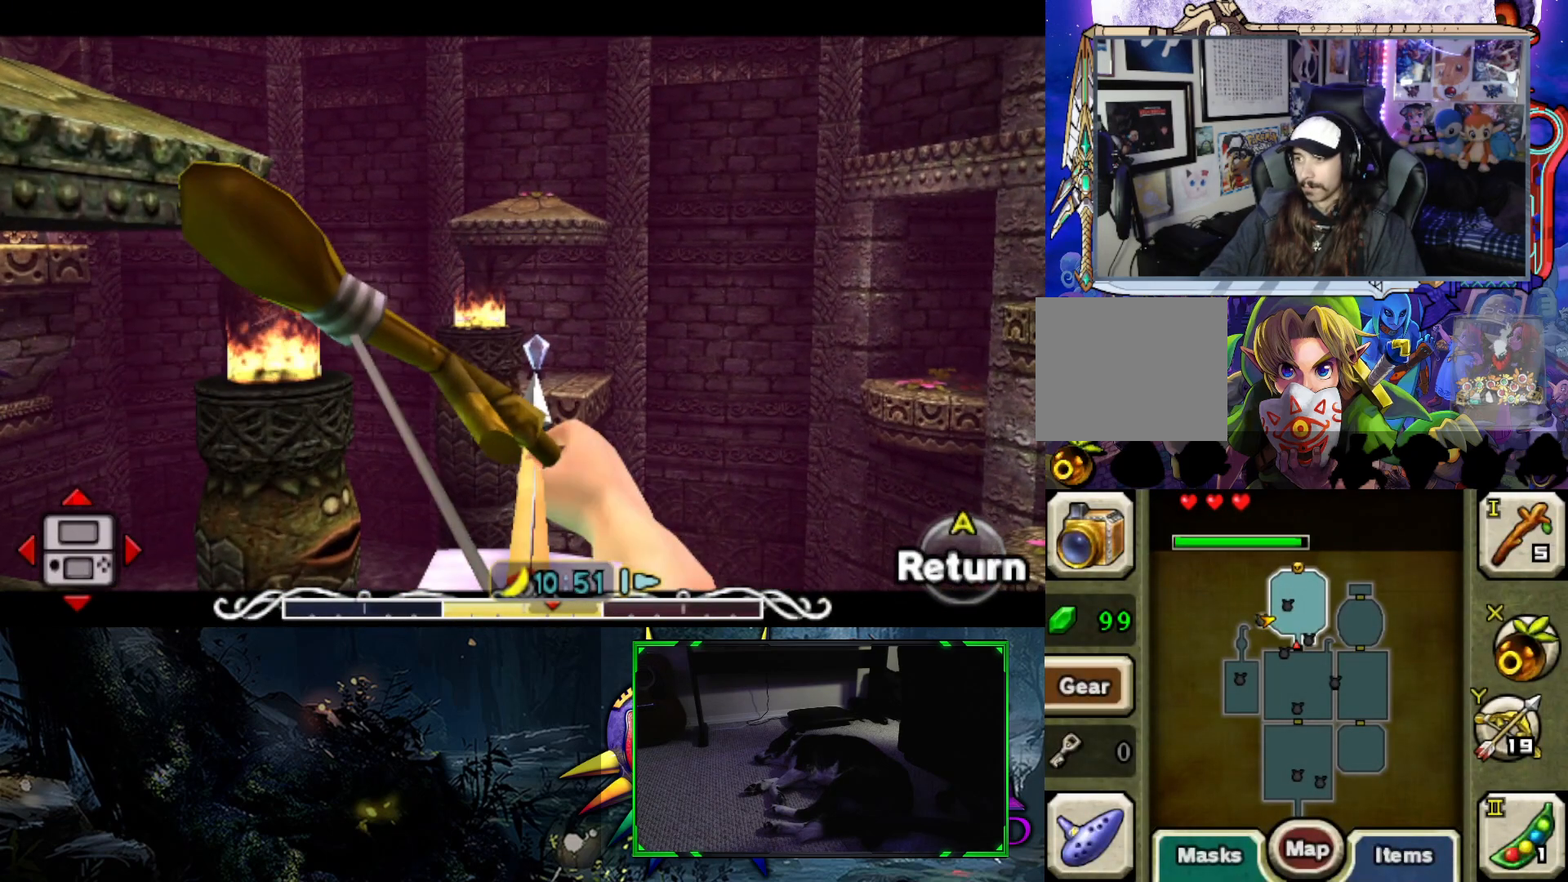
{"buttons": [], "left_stick": "center", "right_stick": "center", "events": [[150, "X", "up"]]}
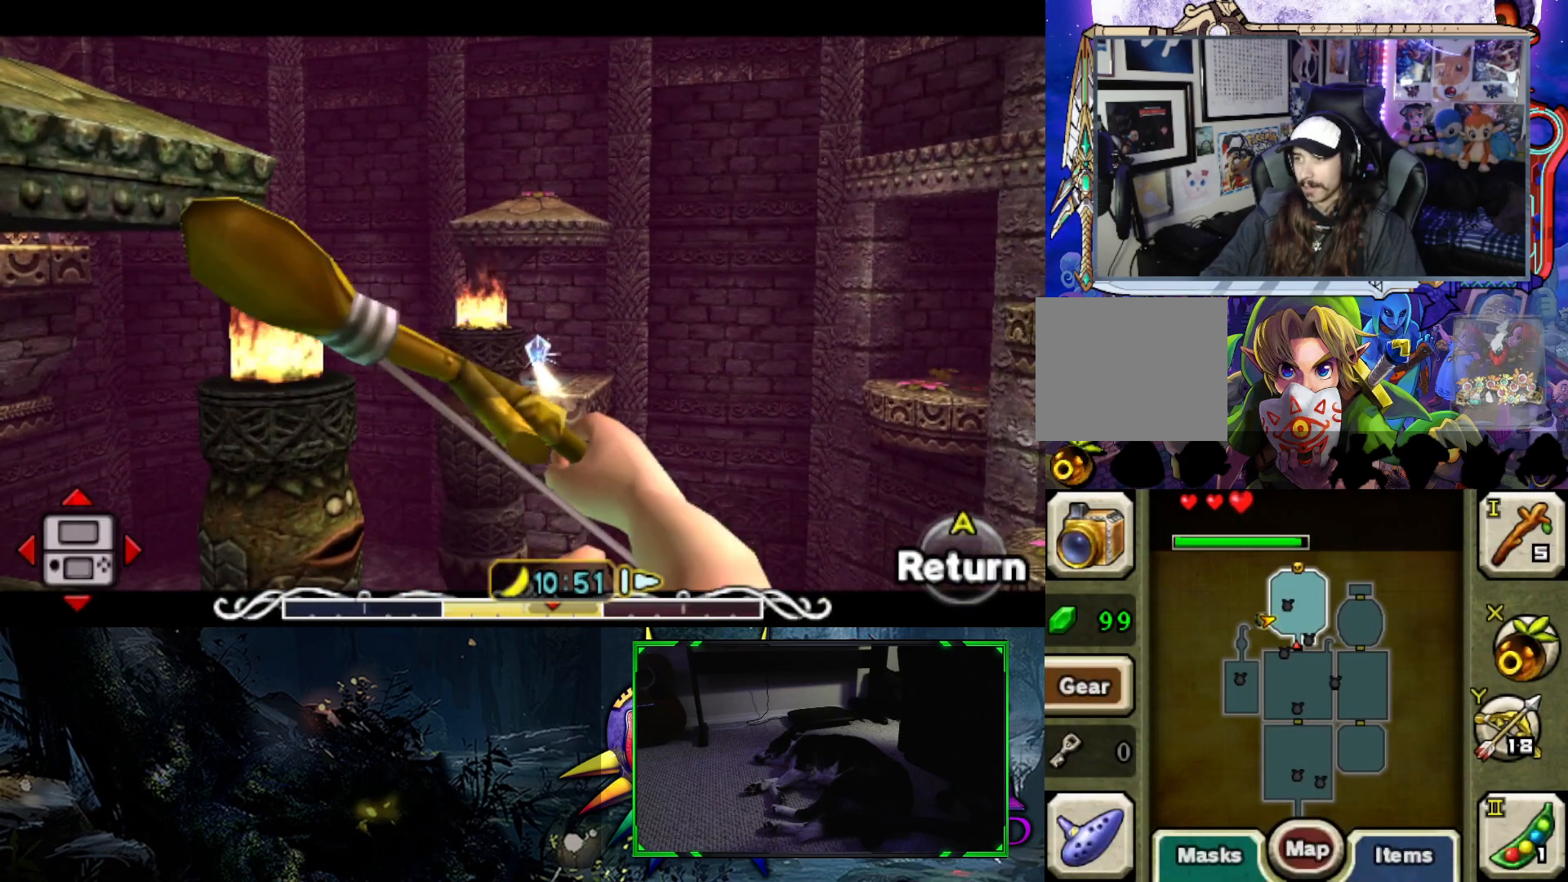
{"buttons": [], "left_stick": "center", "right_stick": "center", "events": []}
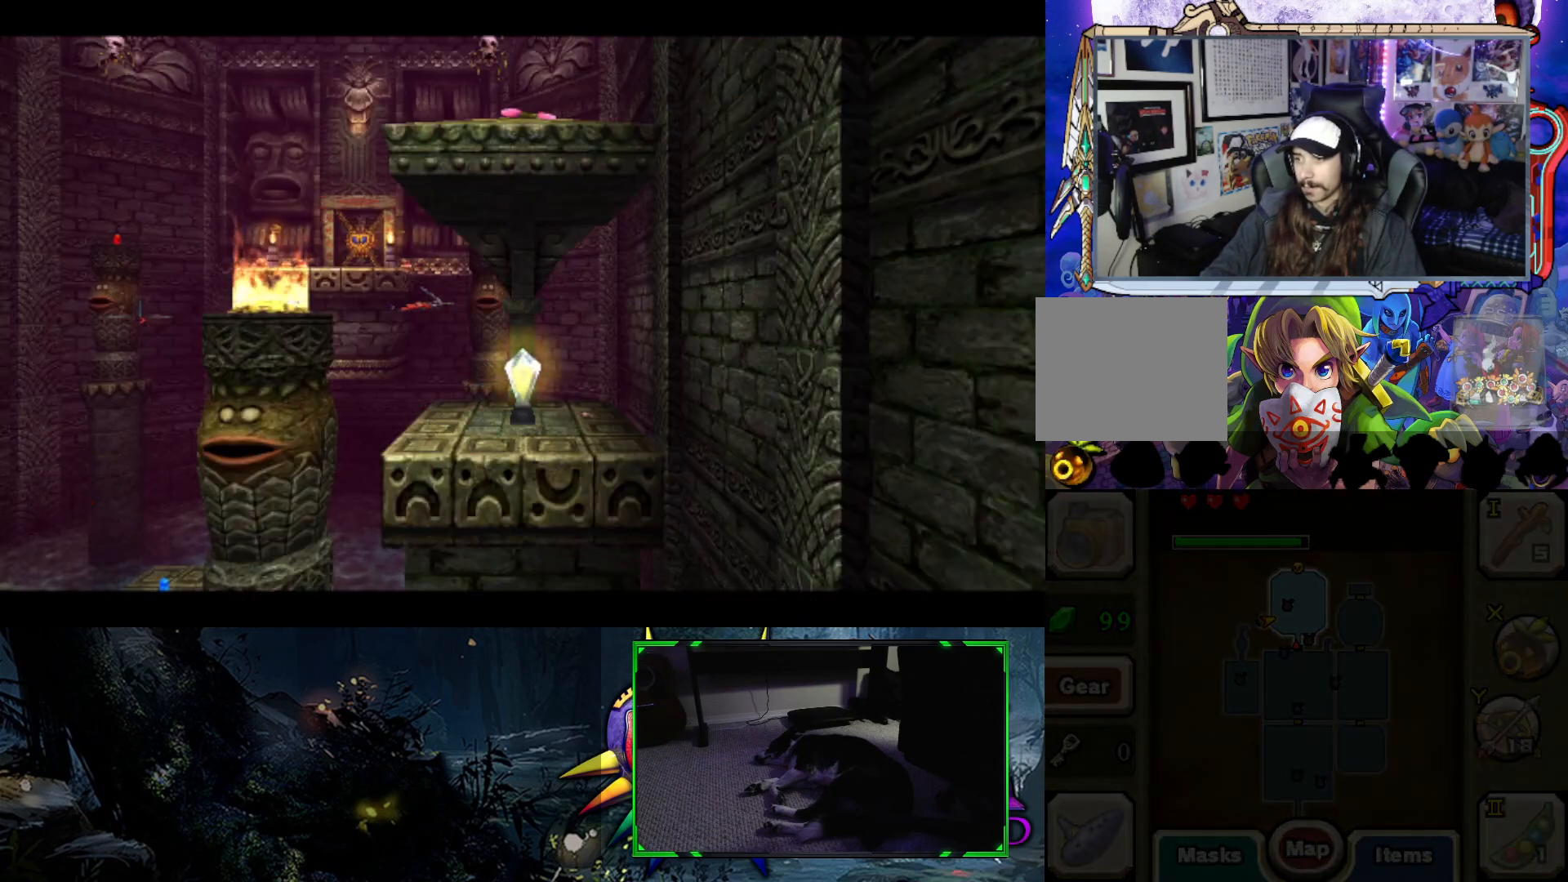
{"buttons": [], "left_stick": "center", "right_stick": "center", "events": []}
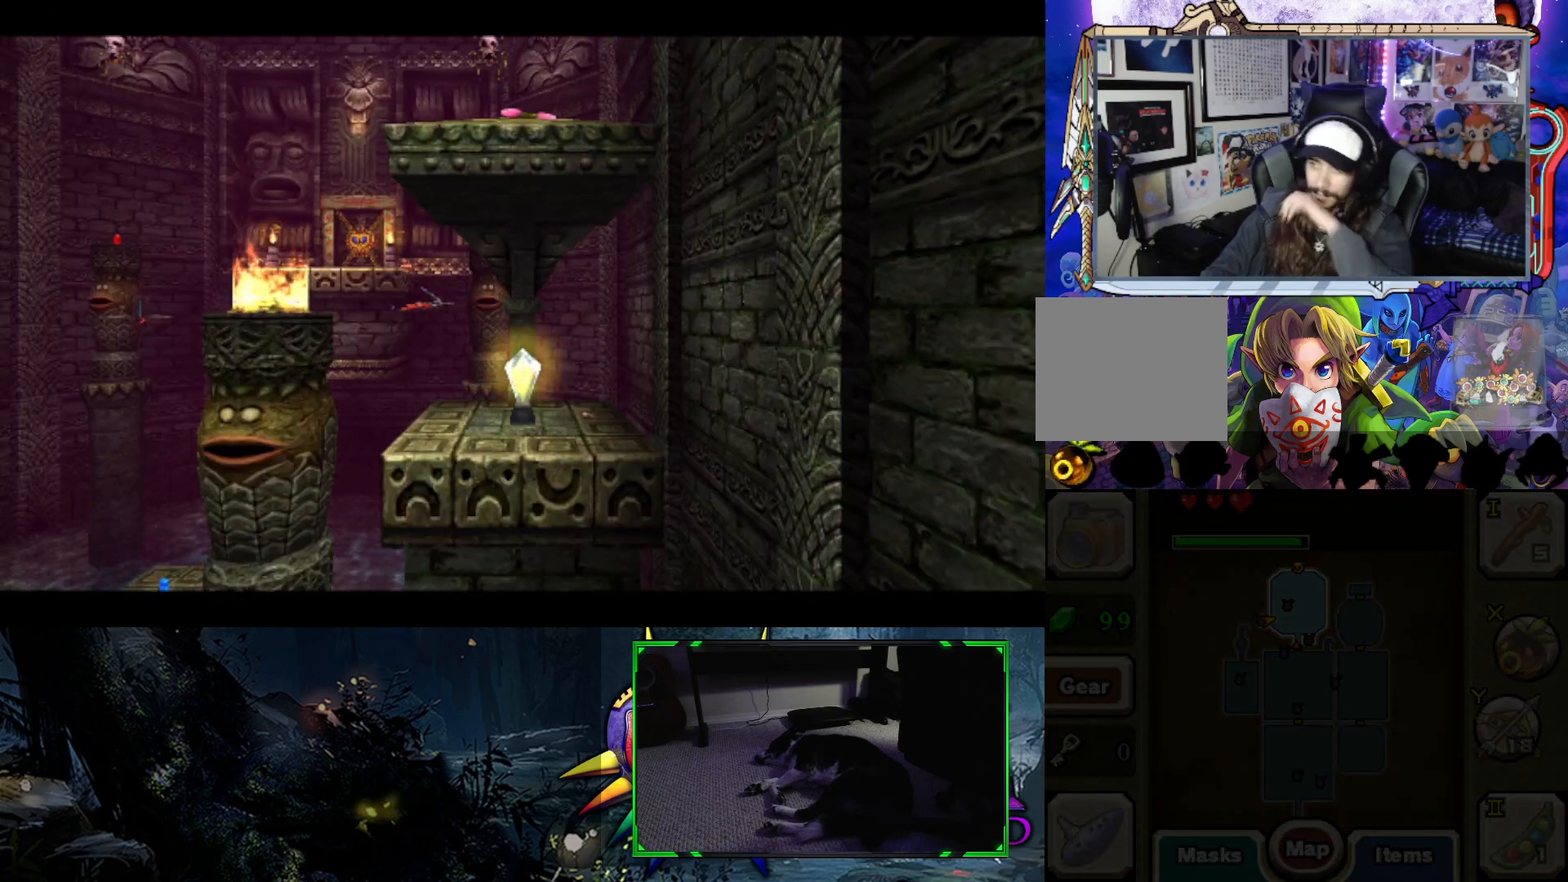
{"buttons": [], "left_stick": "center", "right_stick": "center", "events": []}
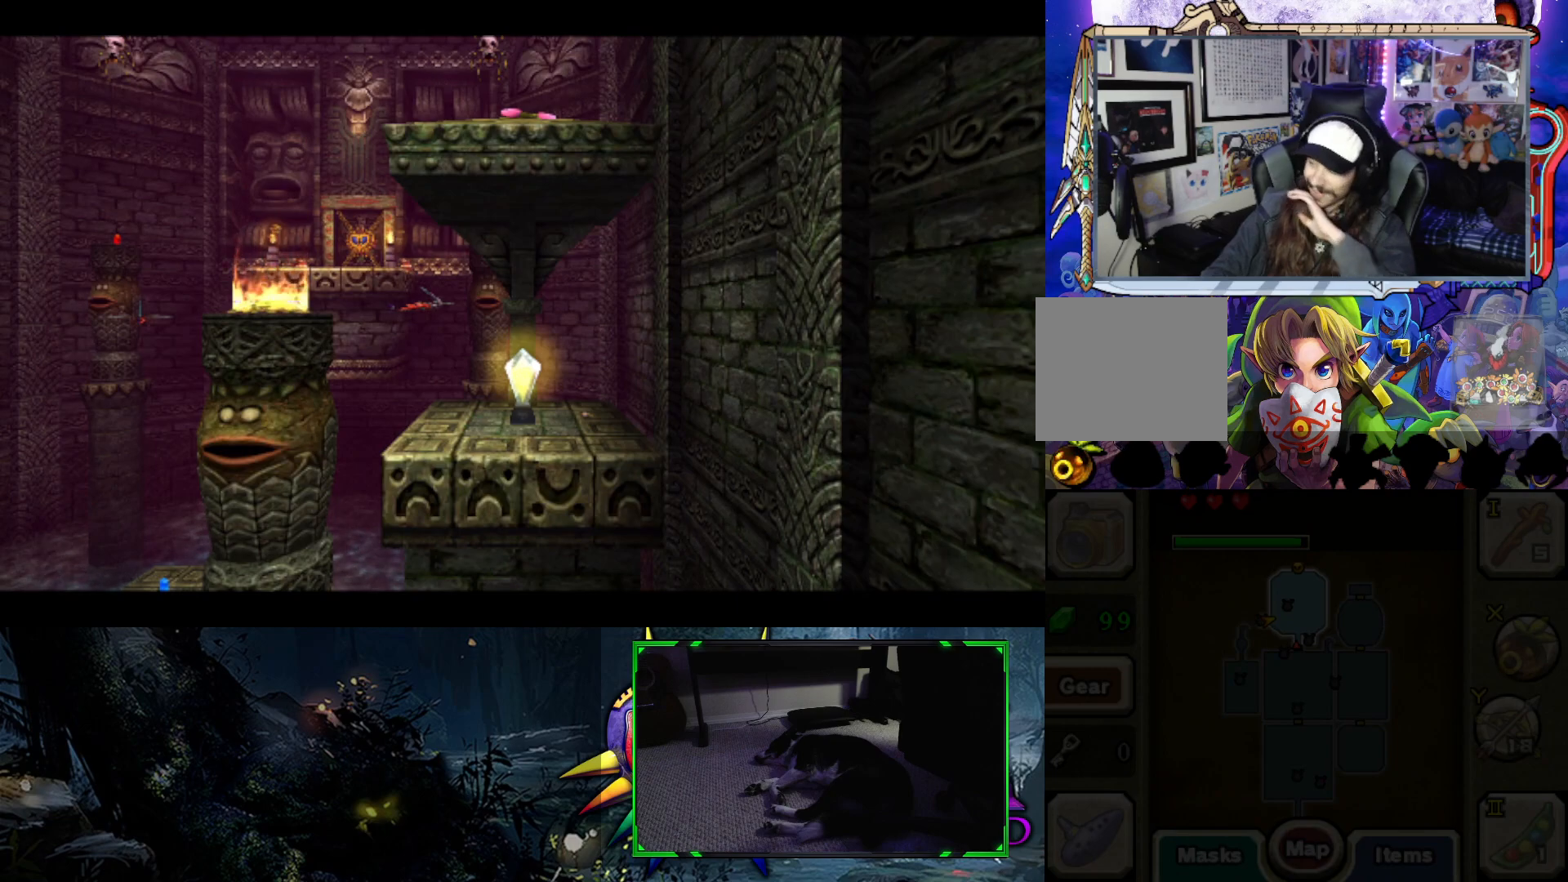
{"buttons": [], "left_stick": "center", "right_stick": "center", "events": []}
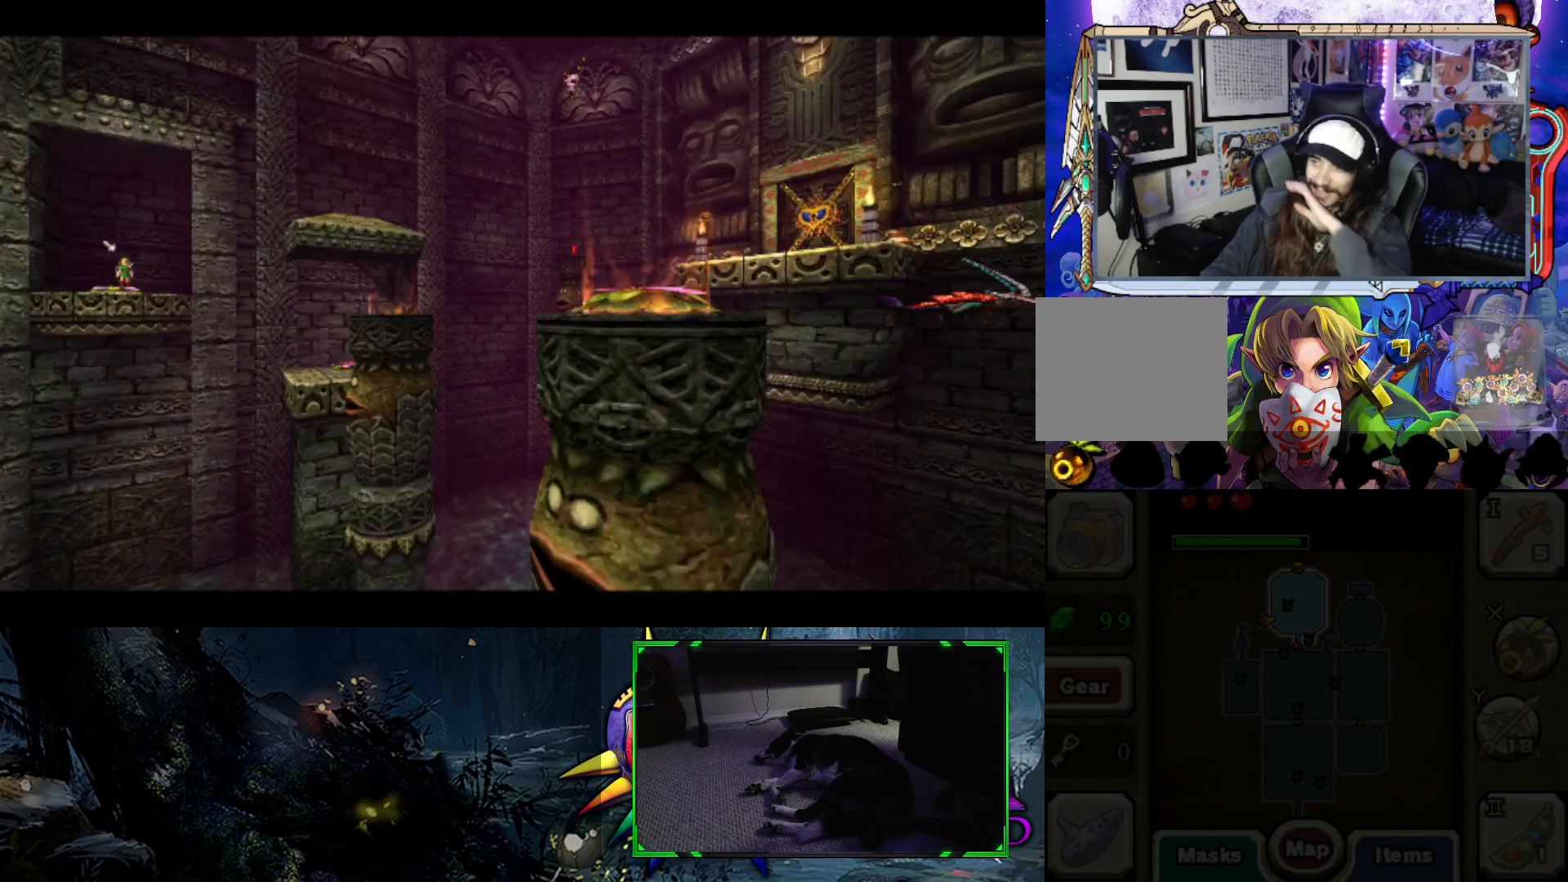
{"buttons": [], "left_stick": "center", "right_stick": "center", "events": [[350, "B", "down"], [433, "B", "up"]]}
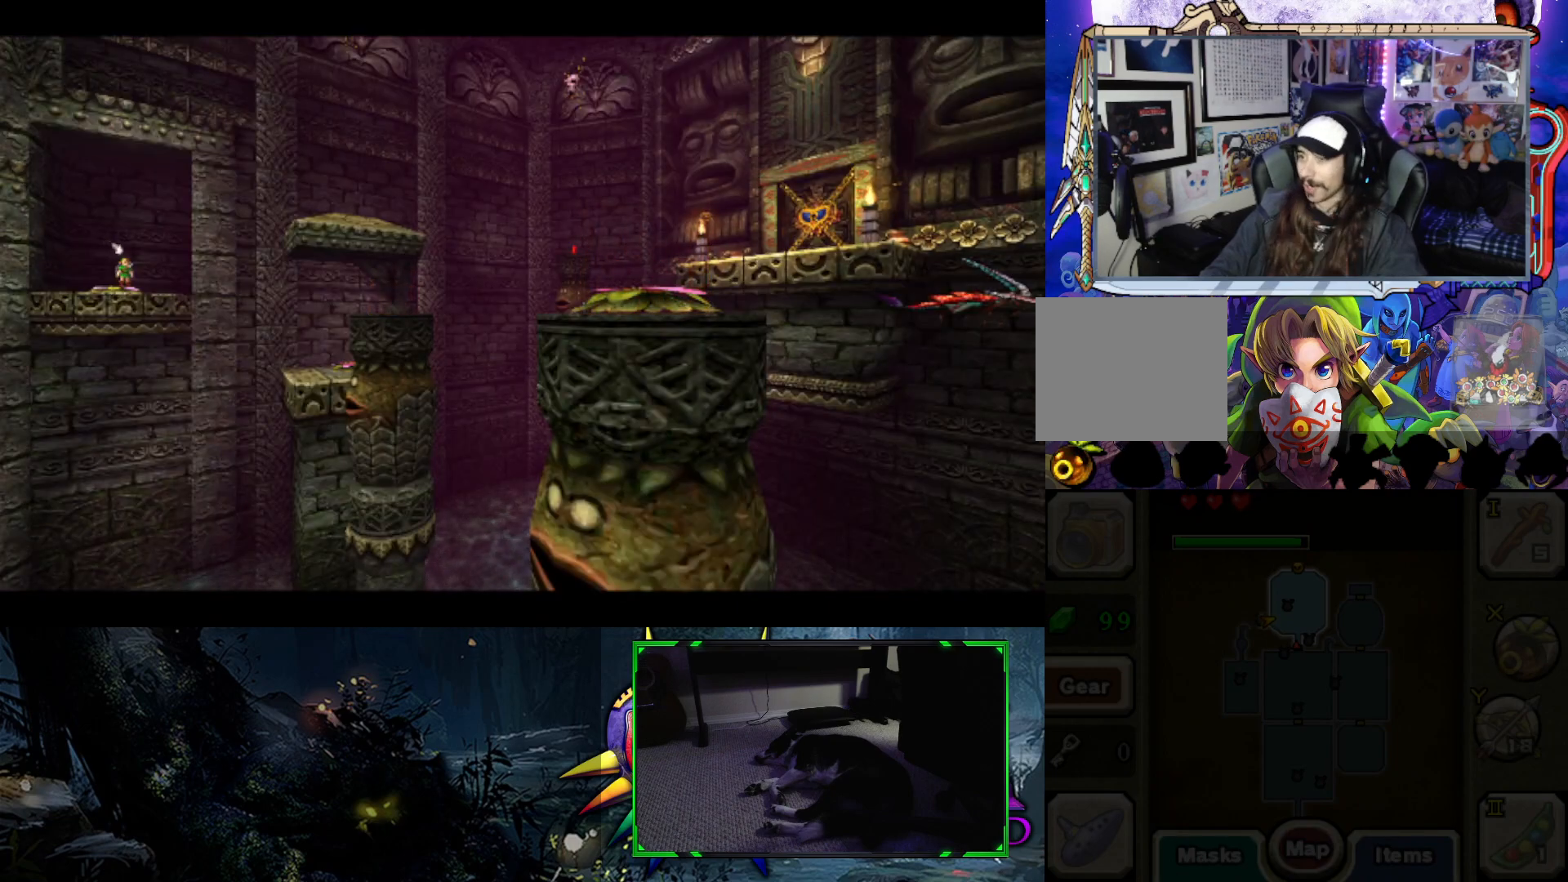
{"buttons": [], "left_stick": "center", "right_stick": "center", "events": []}
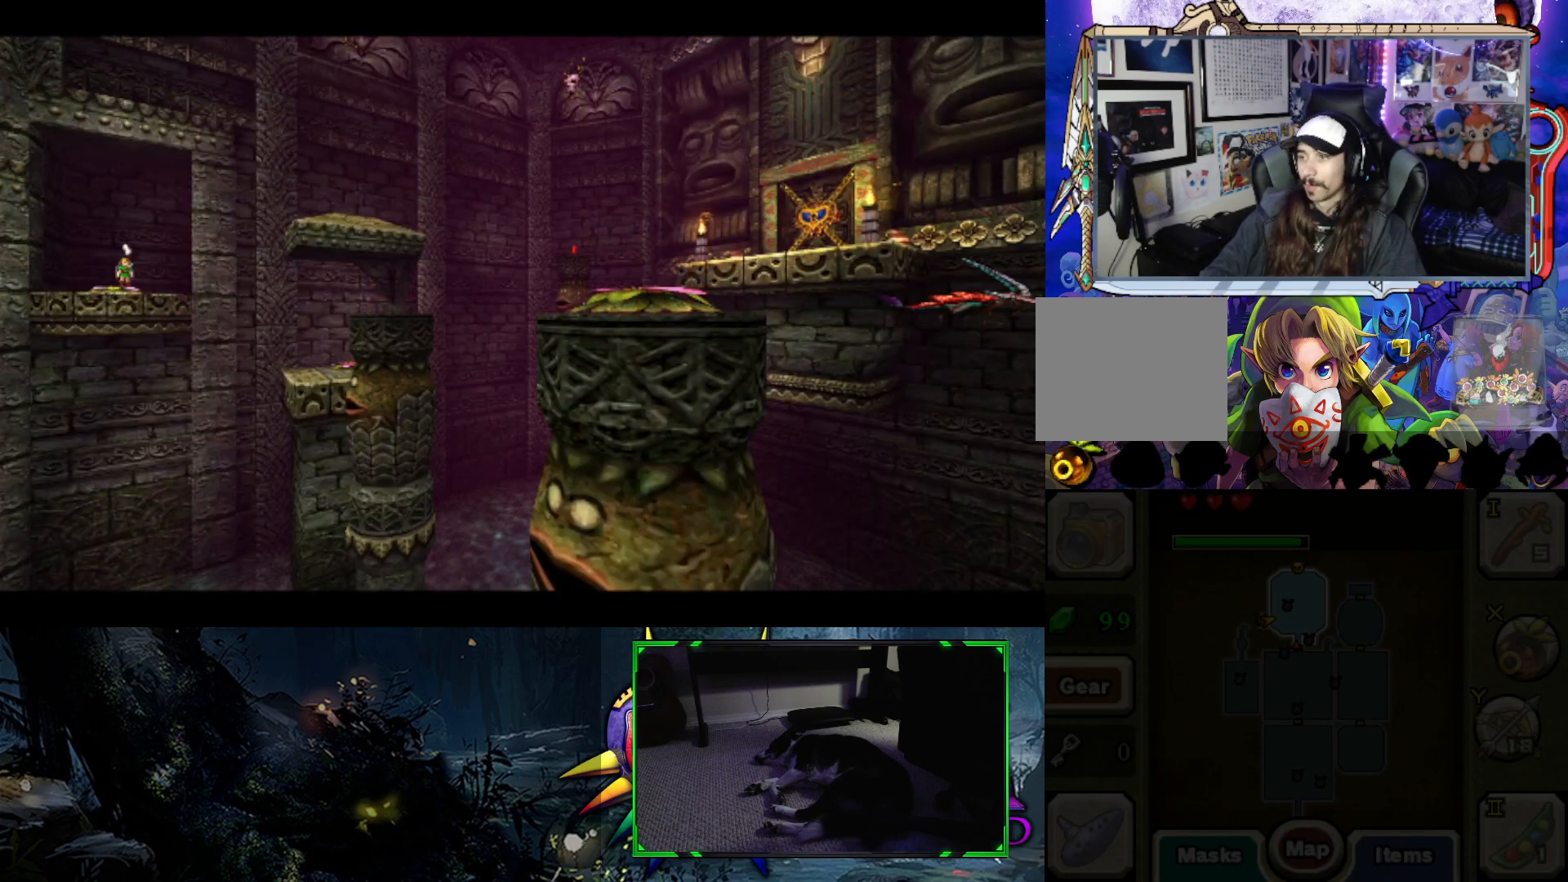
{"buttons": [], "left_stick": "center", "right_stick": "center", "events": [[383, "Y", "down"], [500, "Y", "up"]]}
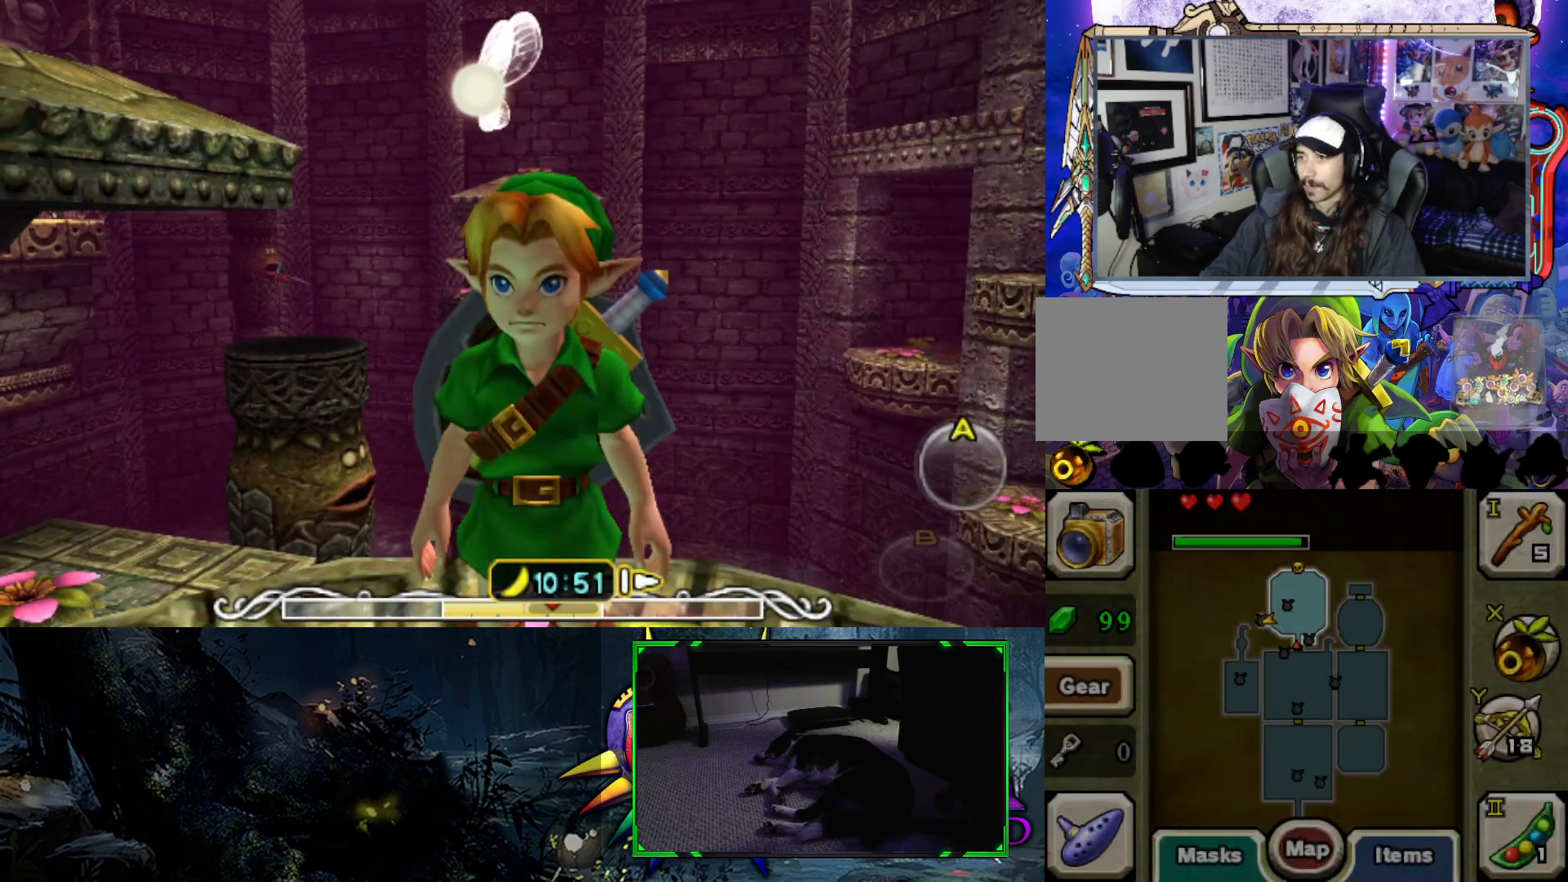
{"buttons": [], "left_stick": "center", "right_stick": "center", "events": []}
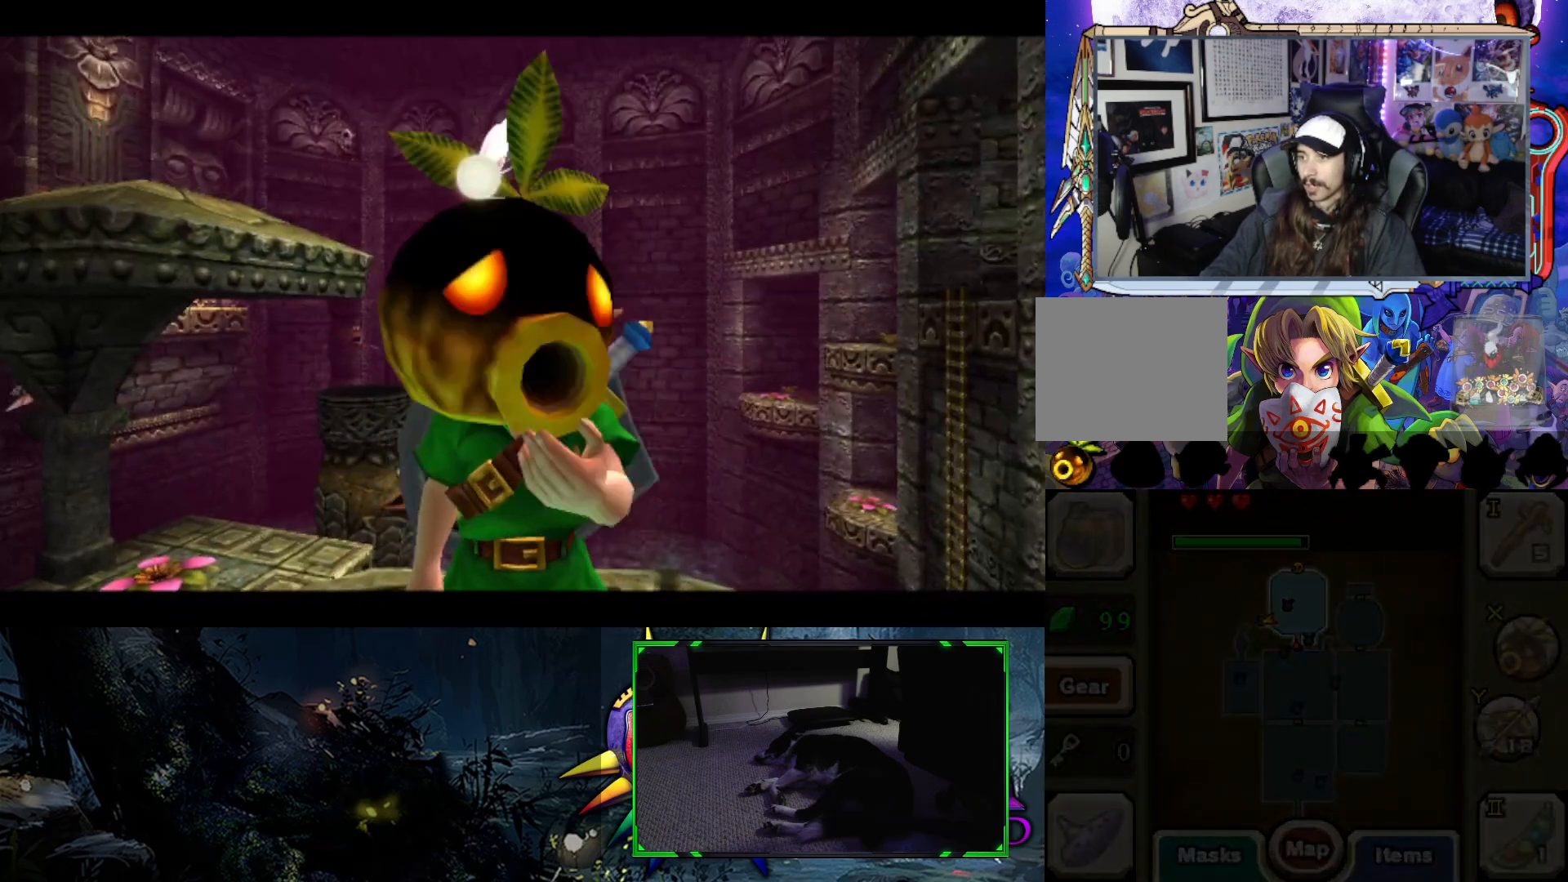
{"buttons": [], "left_stick": "center", "right_stick": "center", "events": [[67, "B", "down"], [200, "B", "up"]]}
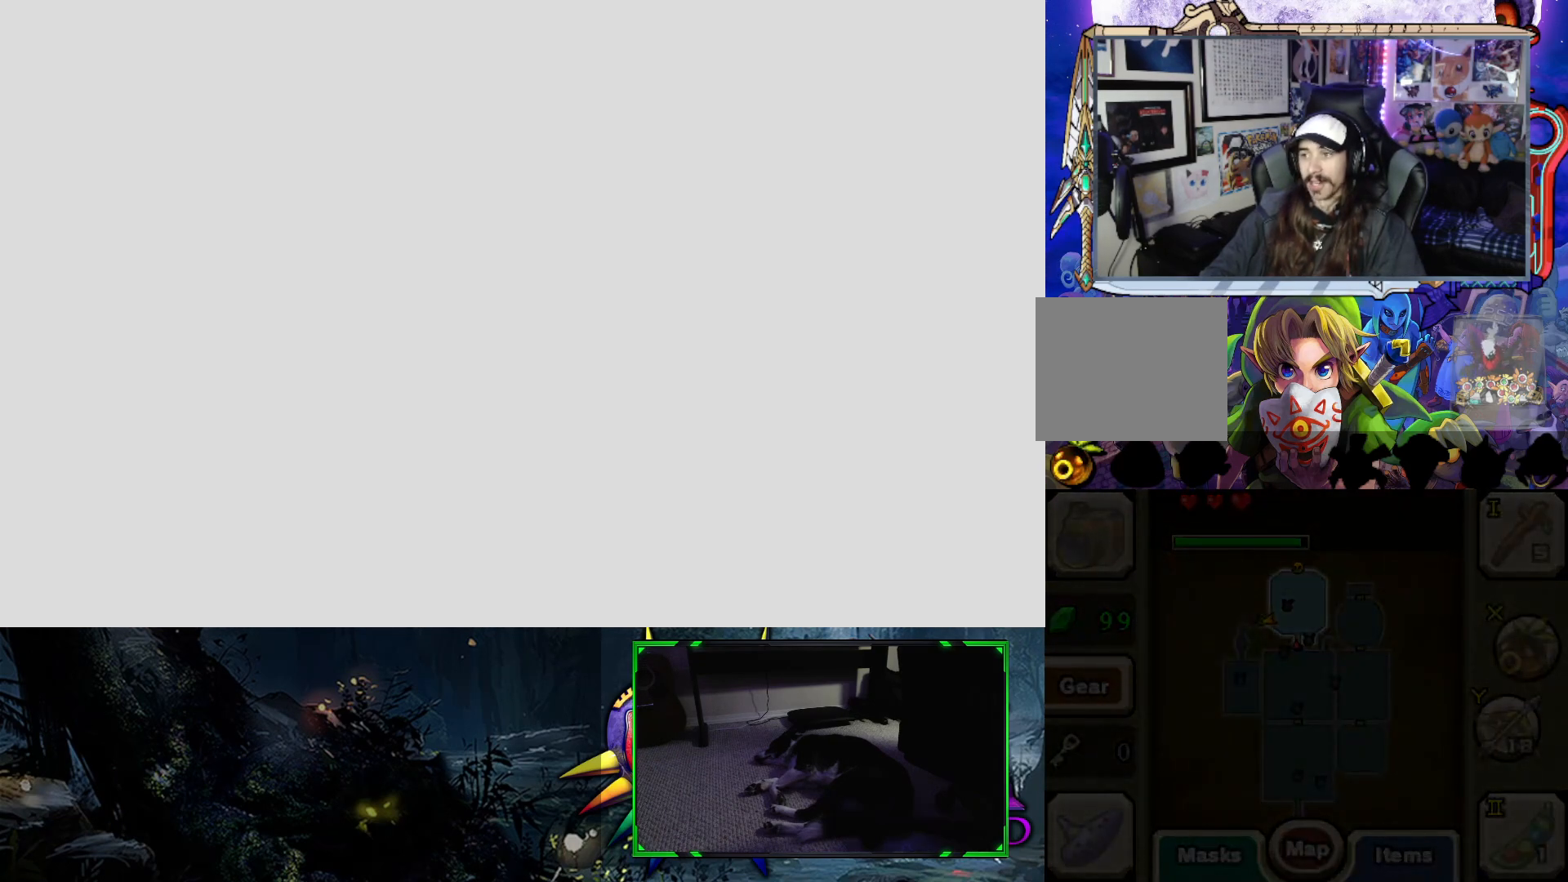
{"buttons": ["B"], "left_stick": "center", "right_stick": "center", "events": [[333, "B", "down"]]}
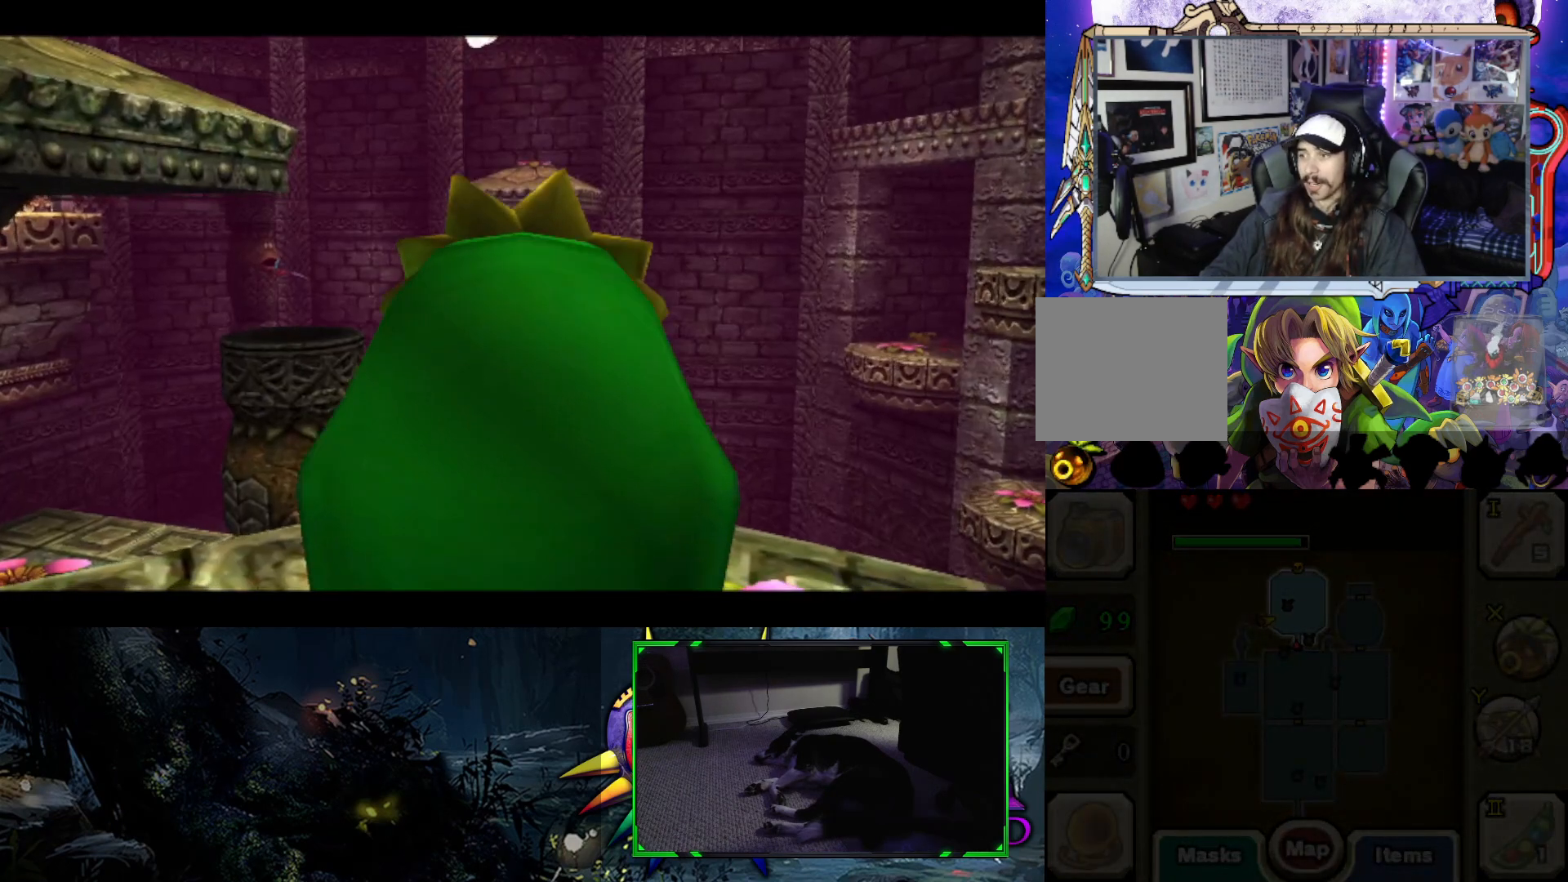
{"buttons": ["B"], "left_stick": "center", "right_stick": "center", "events": [[350, "B", "up"], [433, "B", "down"]]}
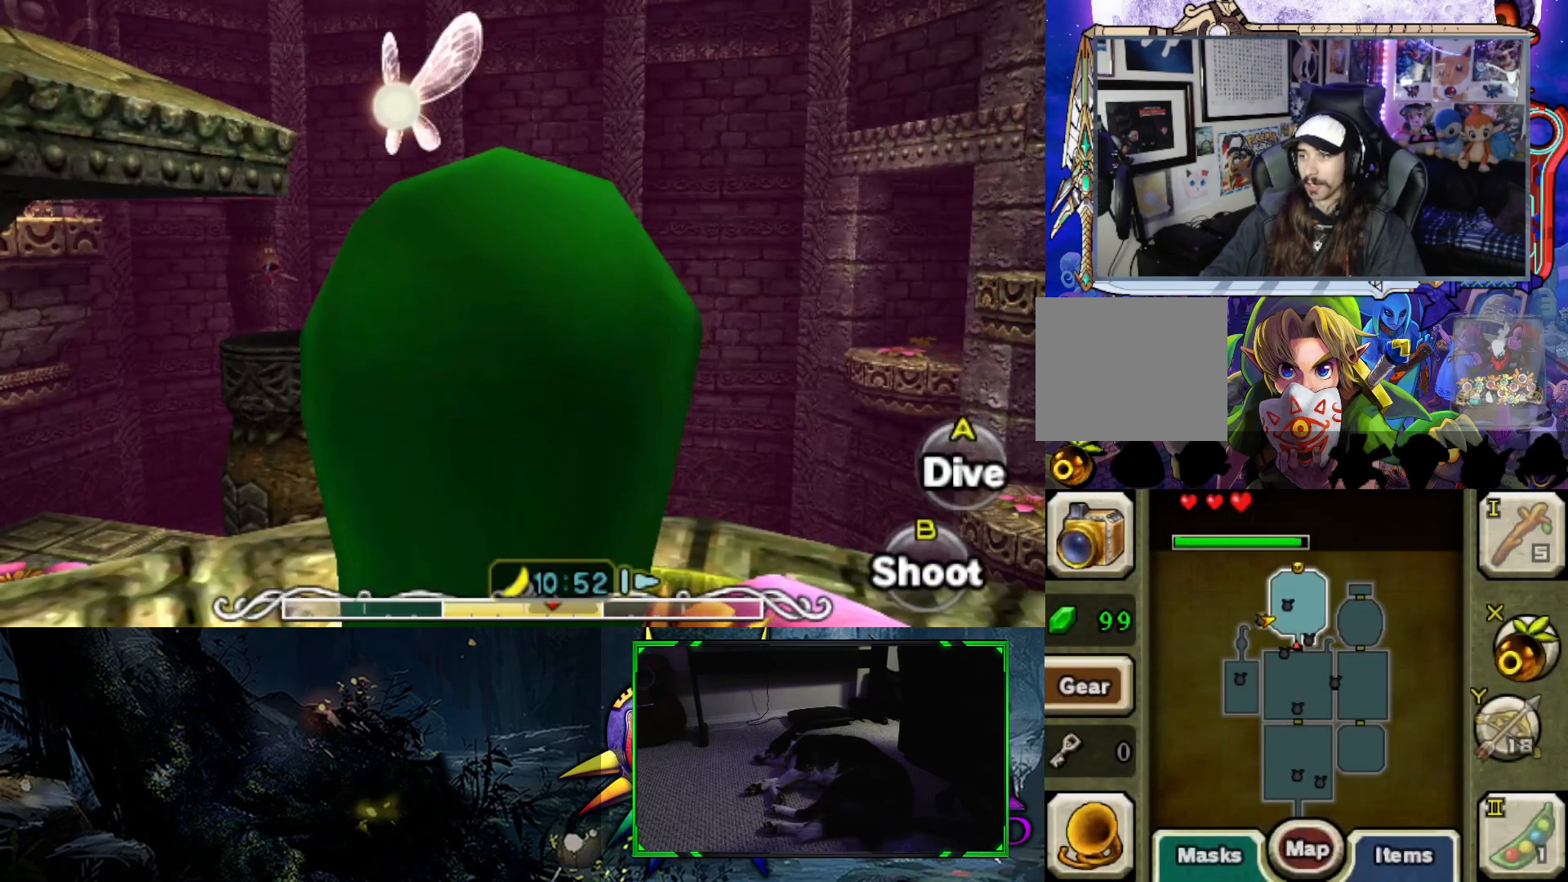
{"buttons": ["B"], "left_stick": "center", "right_stick": "center", "events": []}
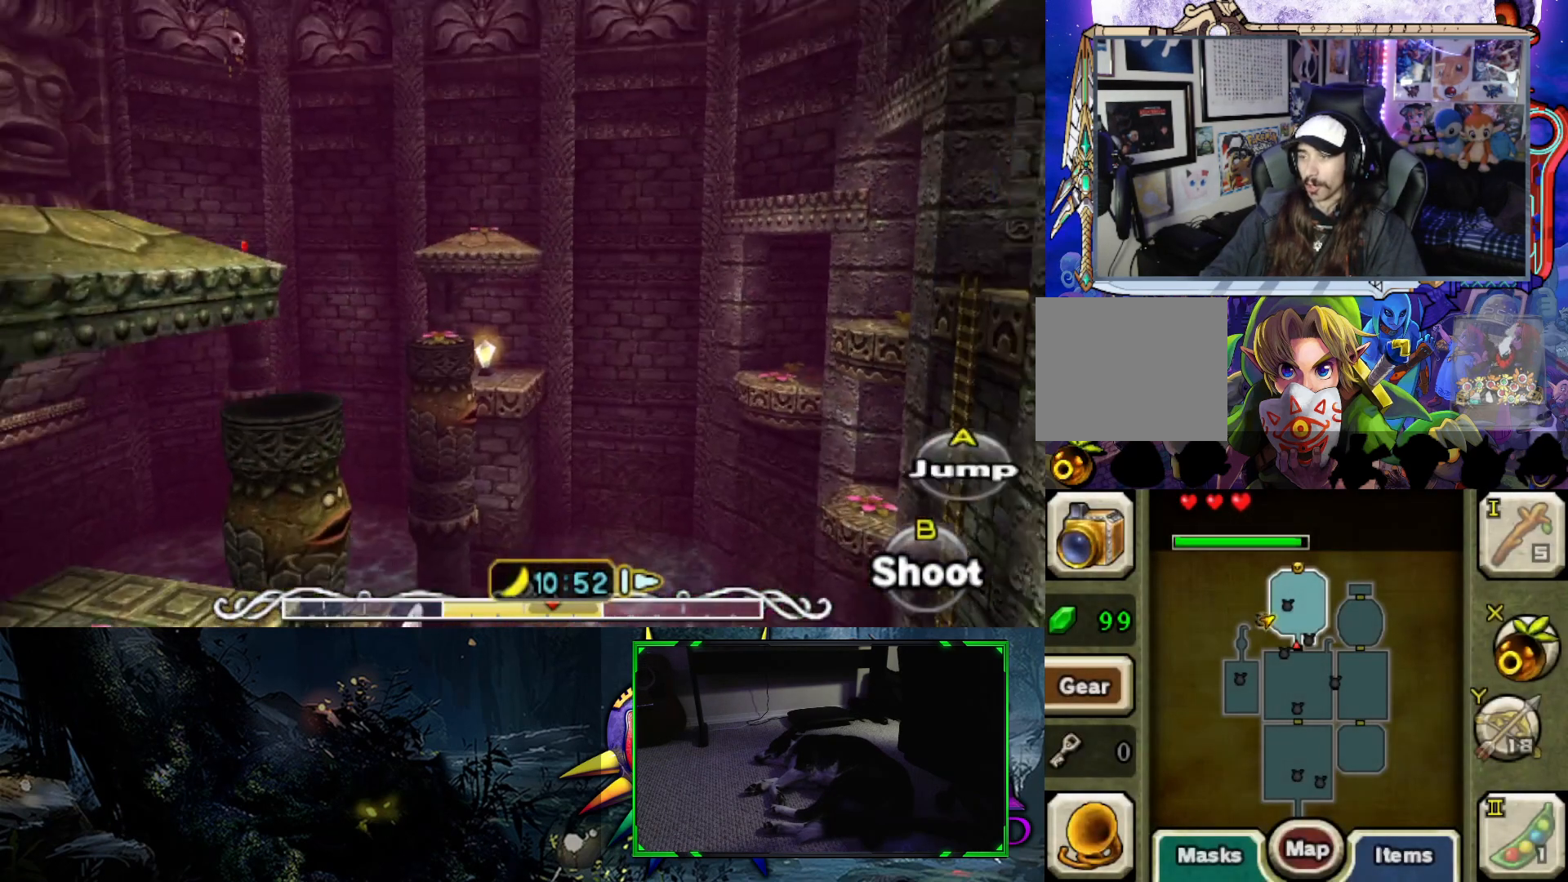
{"buttons": ["B"], "left_stick": "left", "right_stick": "center", "events": [[483, "left_stick", "left"]]}
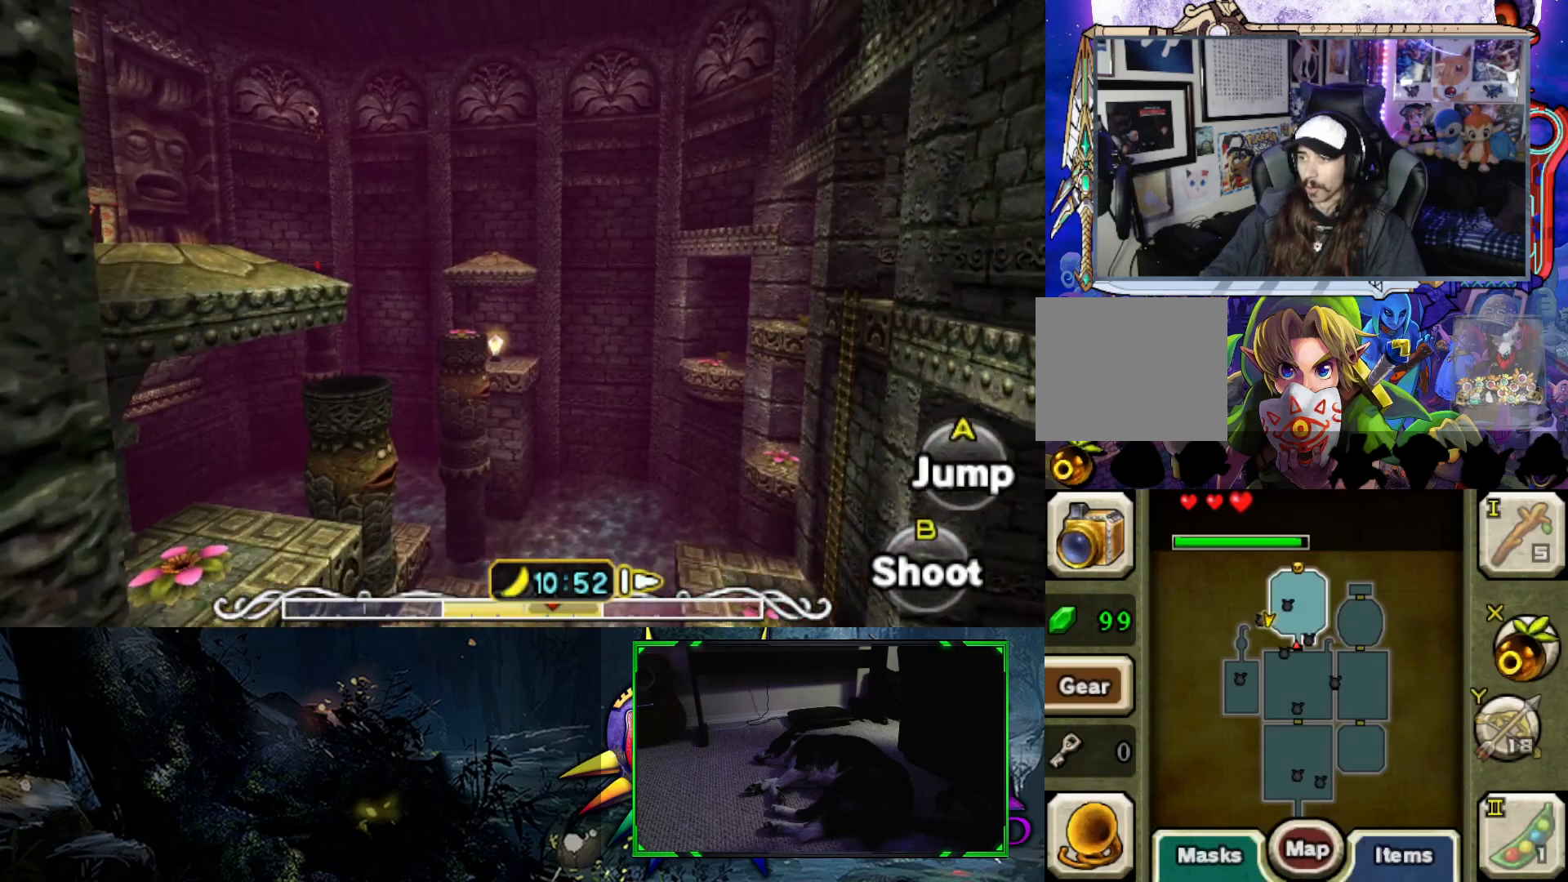
{"buttons": ["B"], "left_stick": "center", "right_stick": "center", "events": [[367, "left_stick", "center"]]}
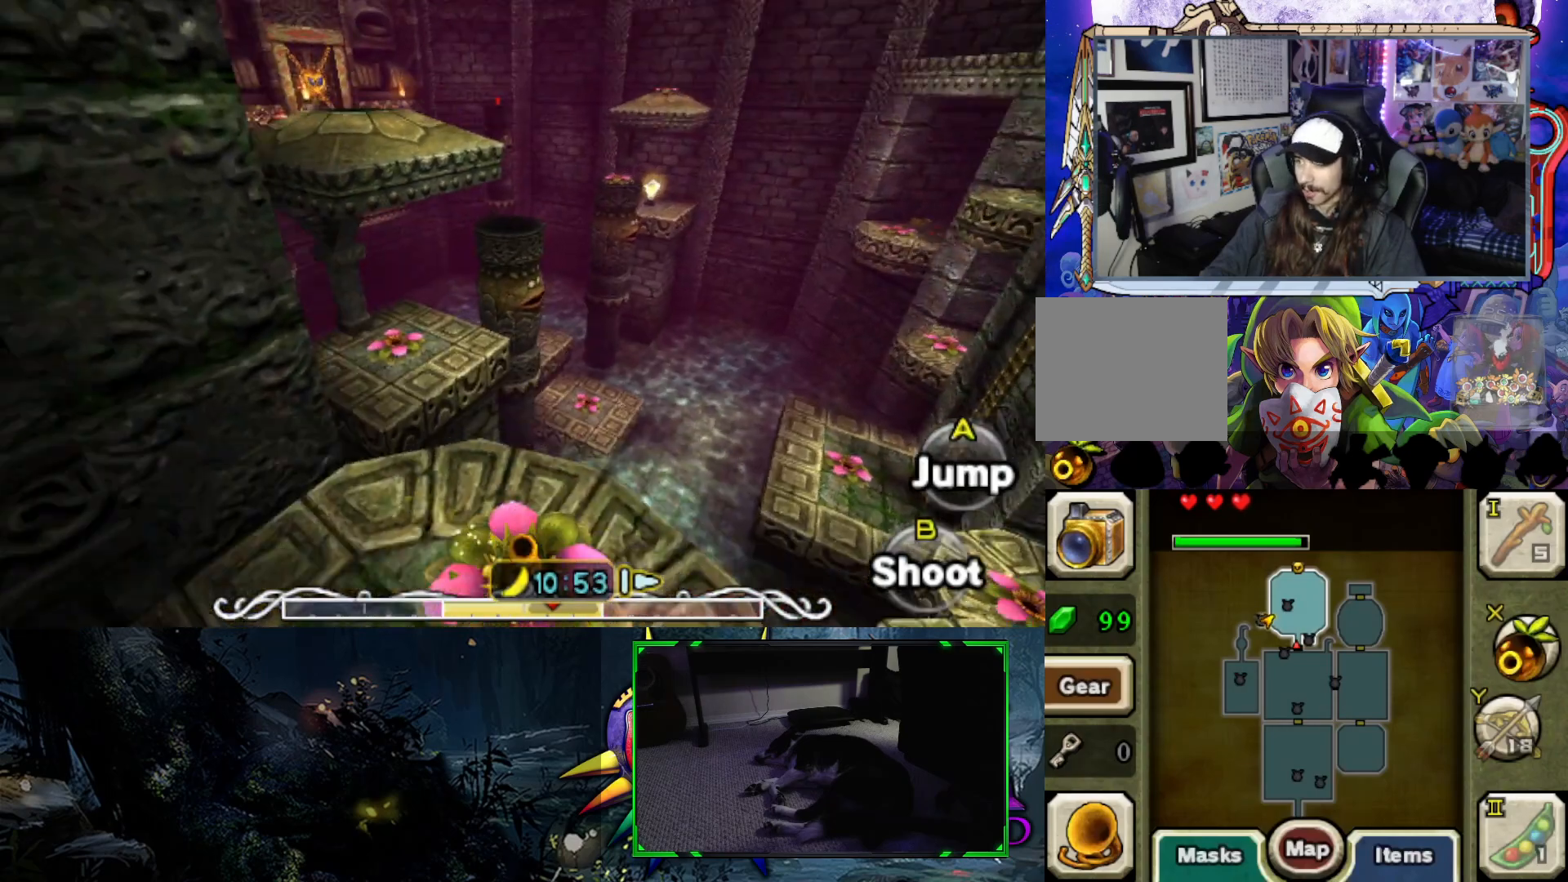
{"buttons": [], "left_stick": "up", "right_stick": "center", "events": [[33, "left_stick", "left"], [233, "left_stick", "center"], [417, "B", "up"], [467, "left_stick", "up"]]}
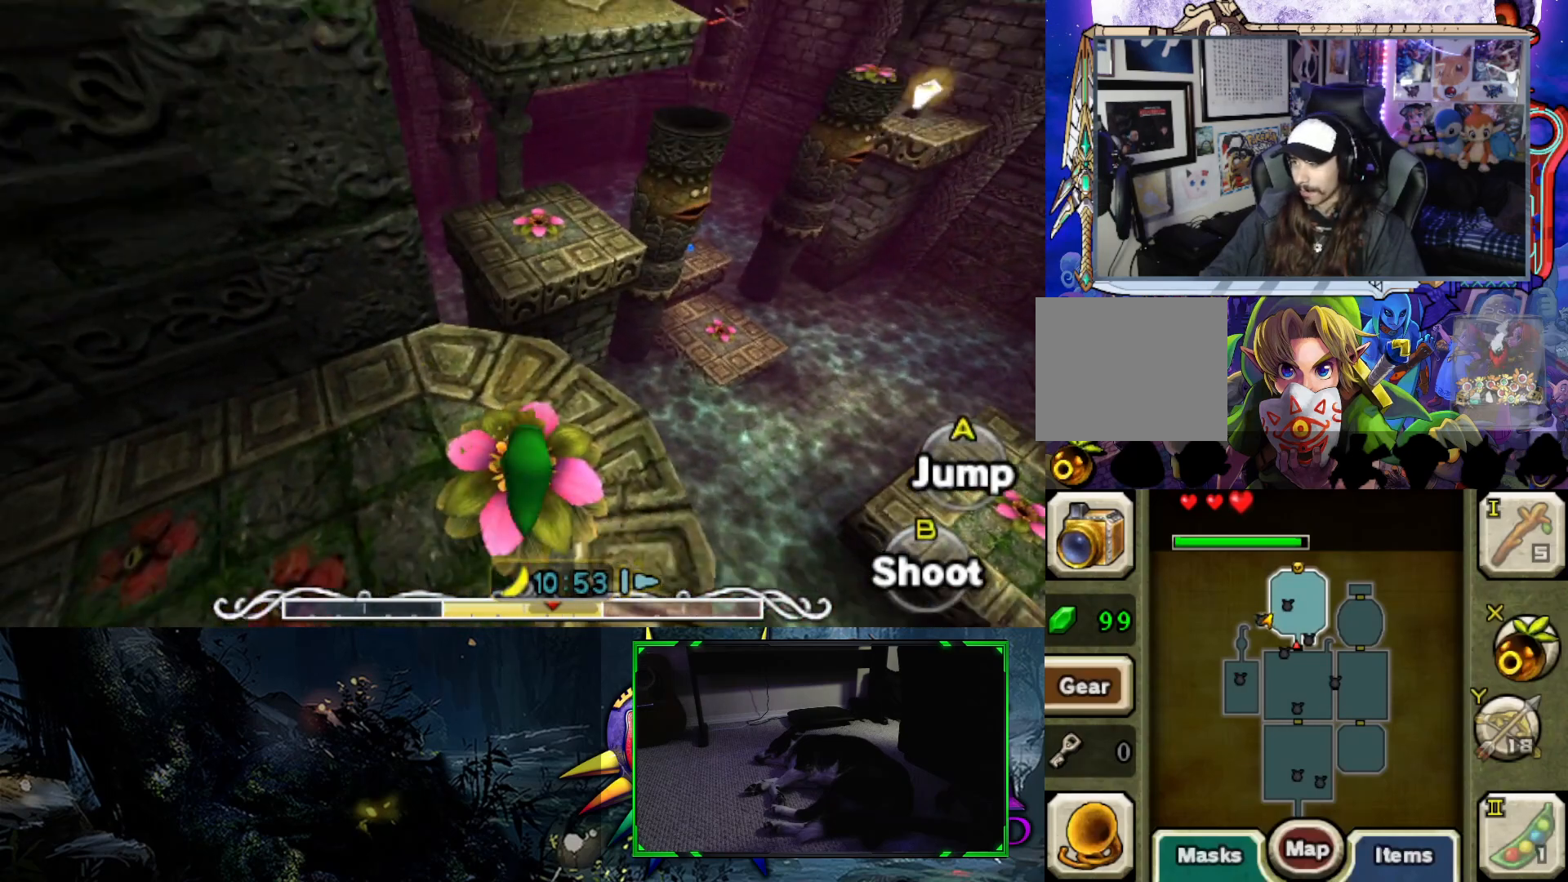
{"buttons": [], "left_stick": "up", "right_stick": "center", "events": []}
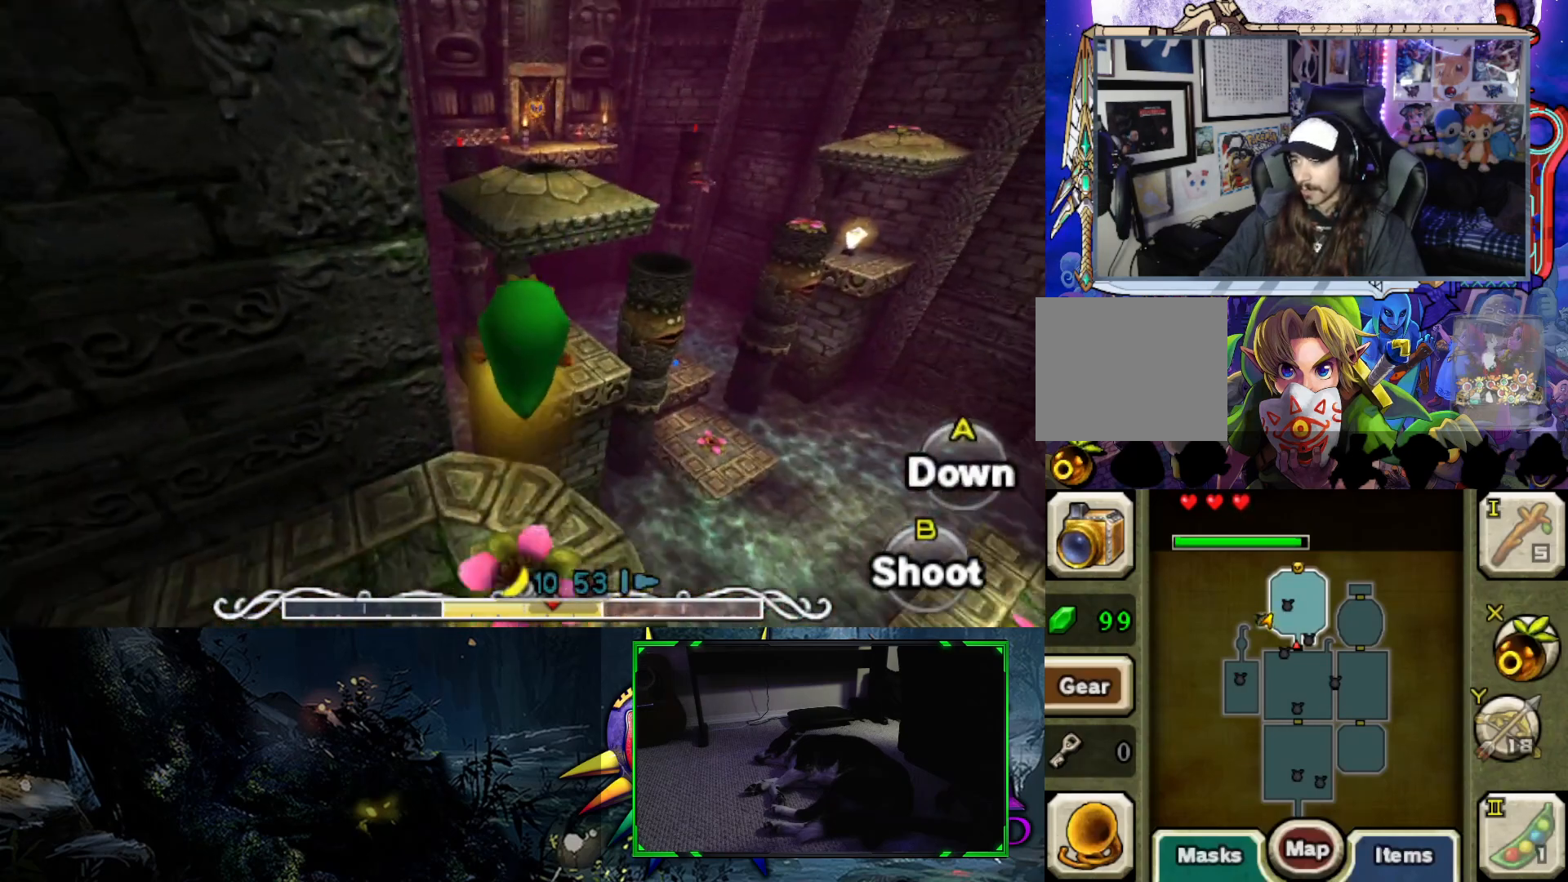
{"buttons": [], "left_stick": "up", "right_stick": "center", "events": []}
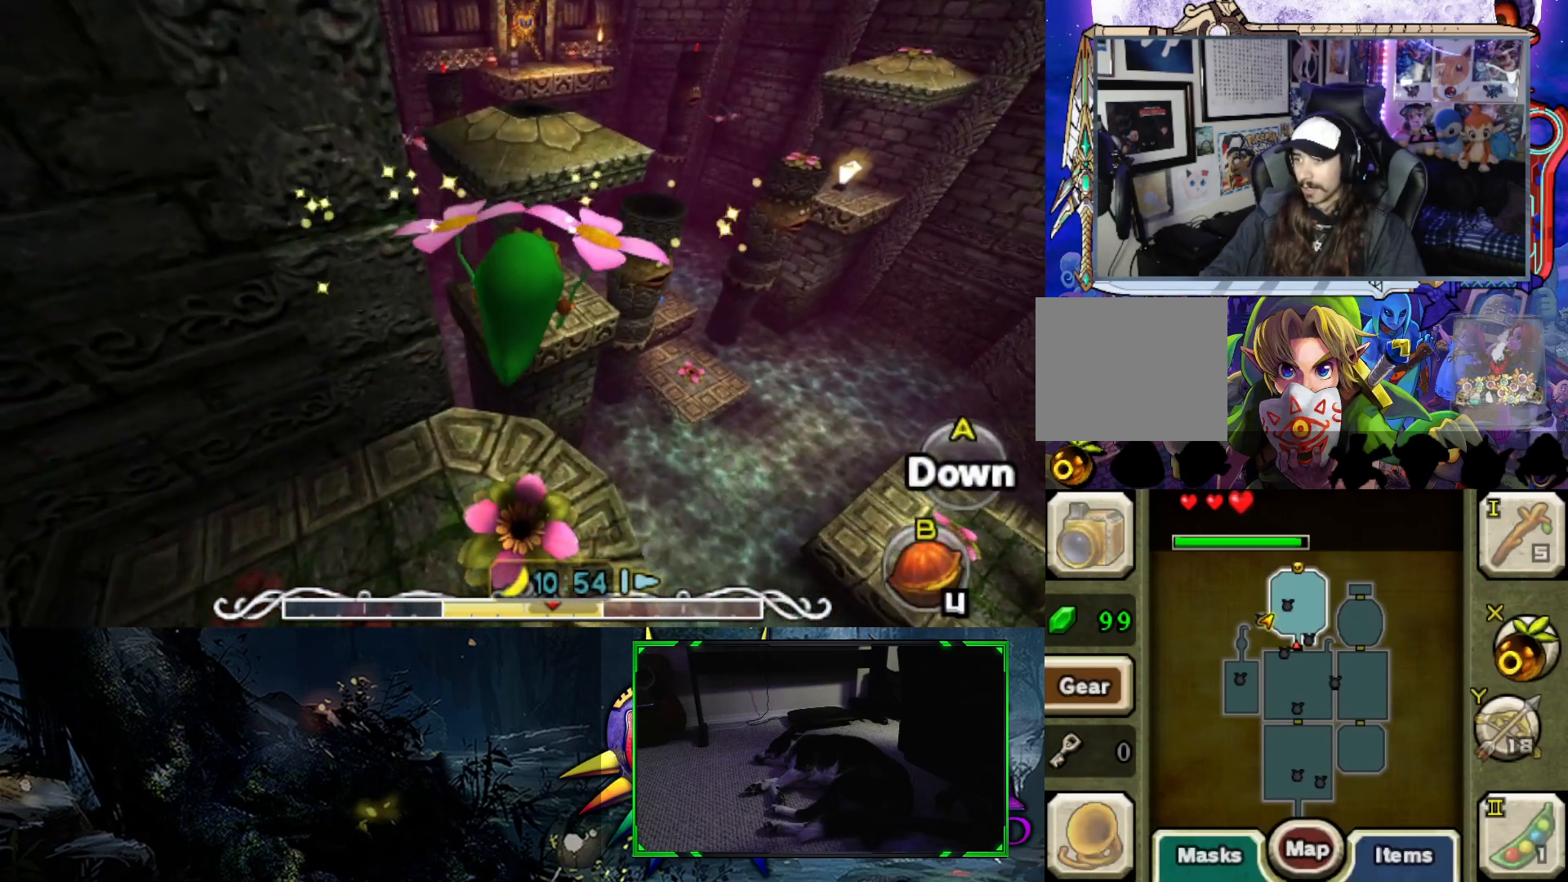
{"buttons": [], "left_stick": "up", "right_stick": "center", "events": []}
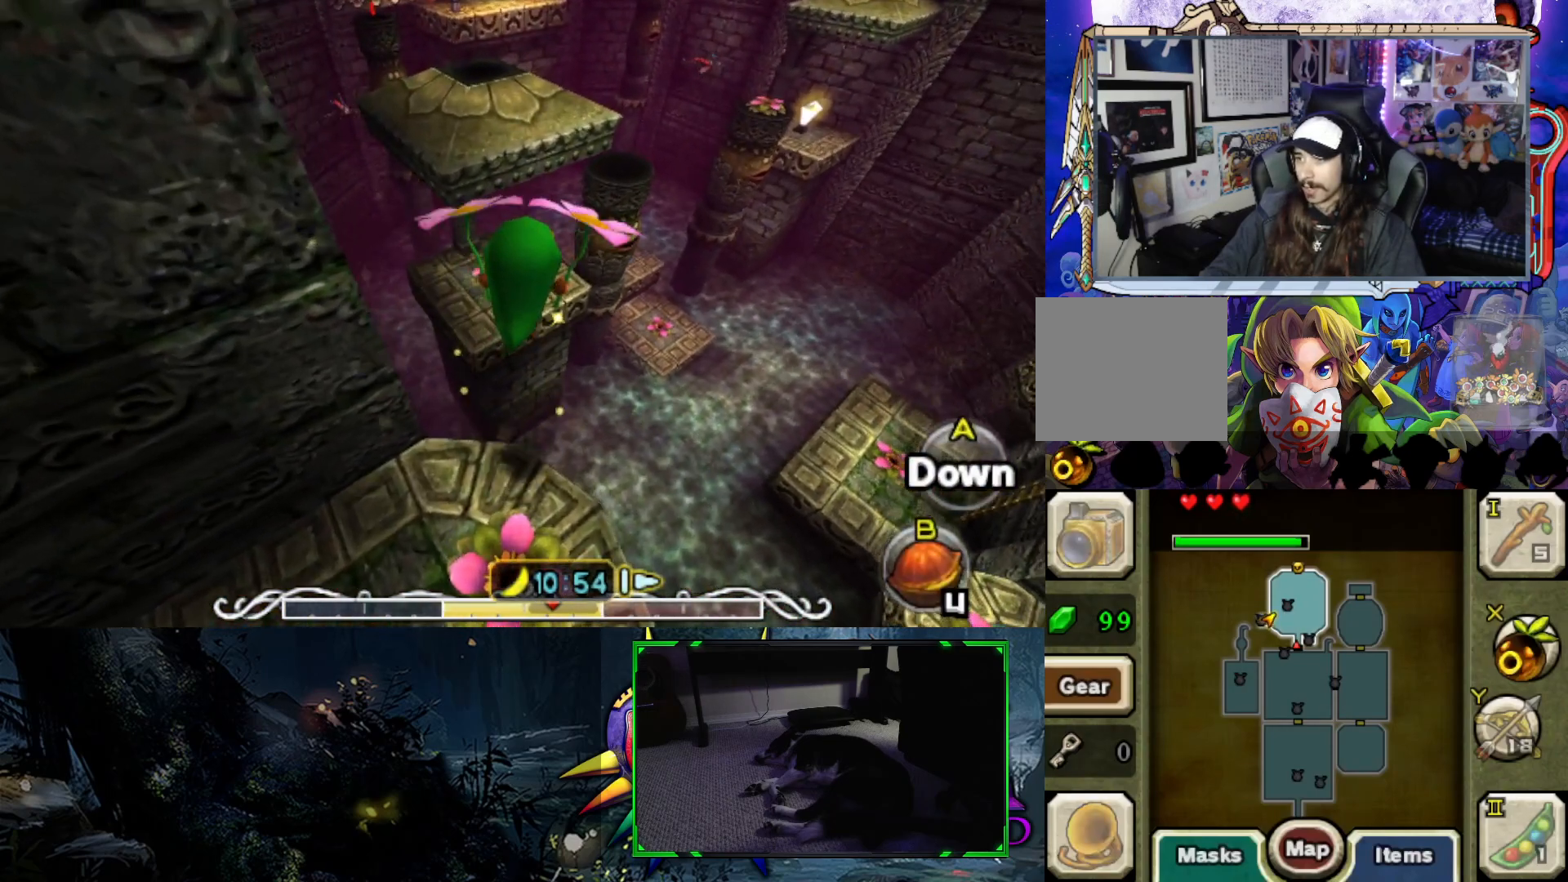
{"buttons": [], "left_stick": "up", "right_stick": "center", "events": []}
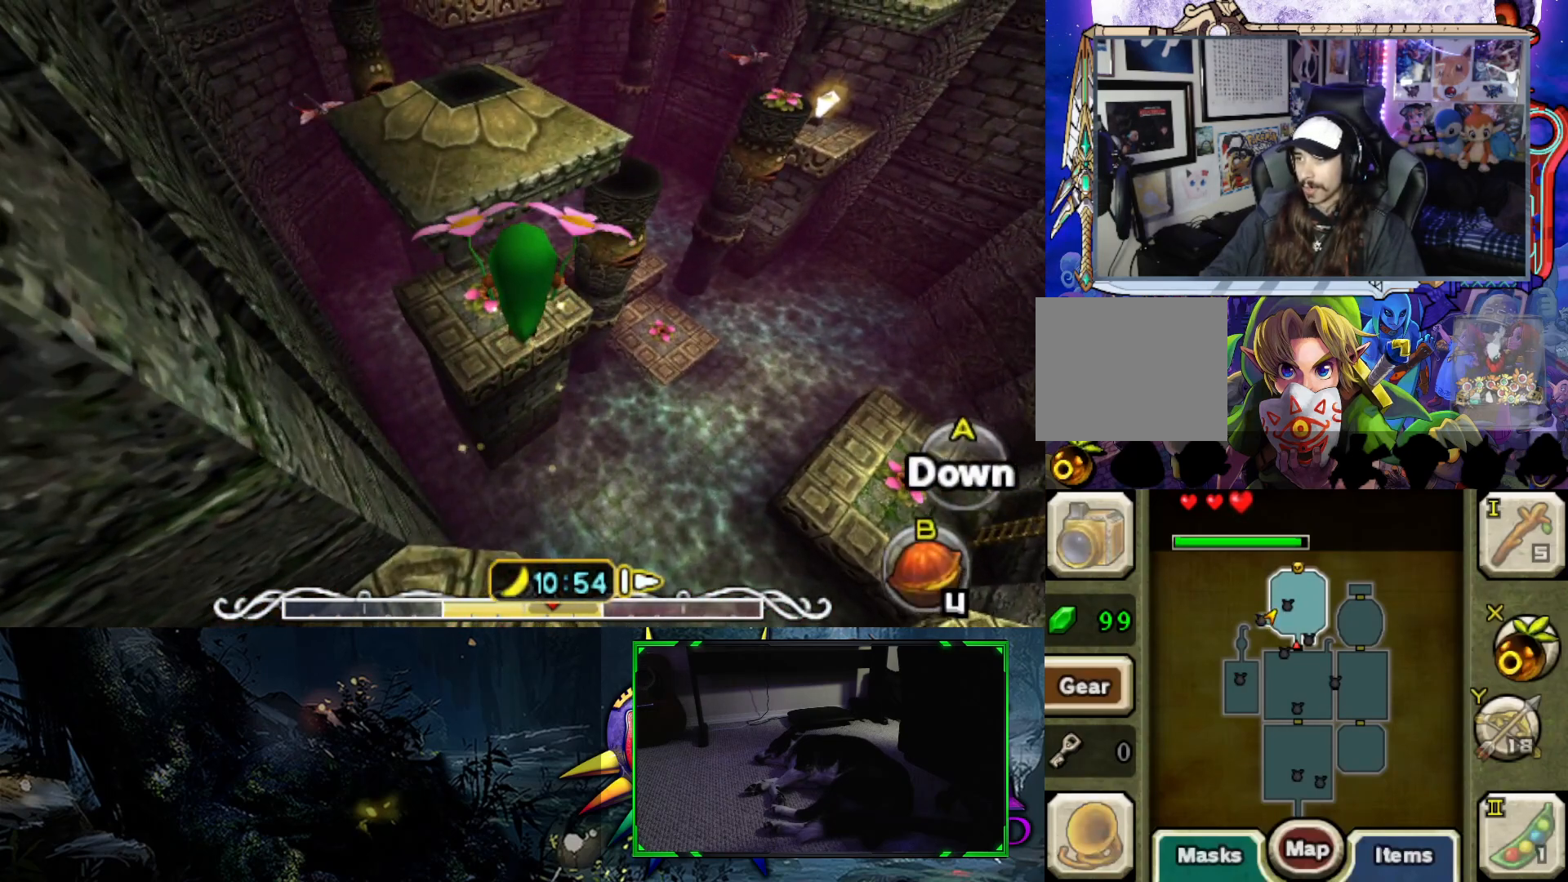
{"buttons": [], "left_stick": "up", "right_stick": "center", "events": [[83, "B", "down"], [183, "B", "up"]]}
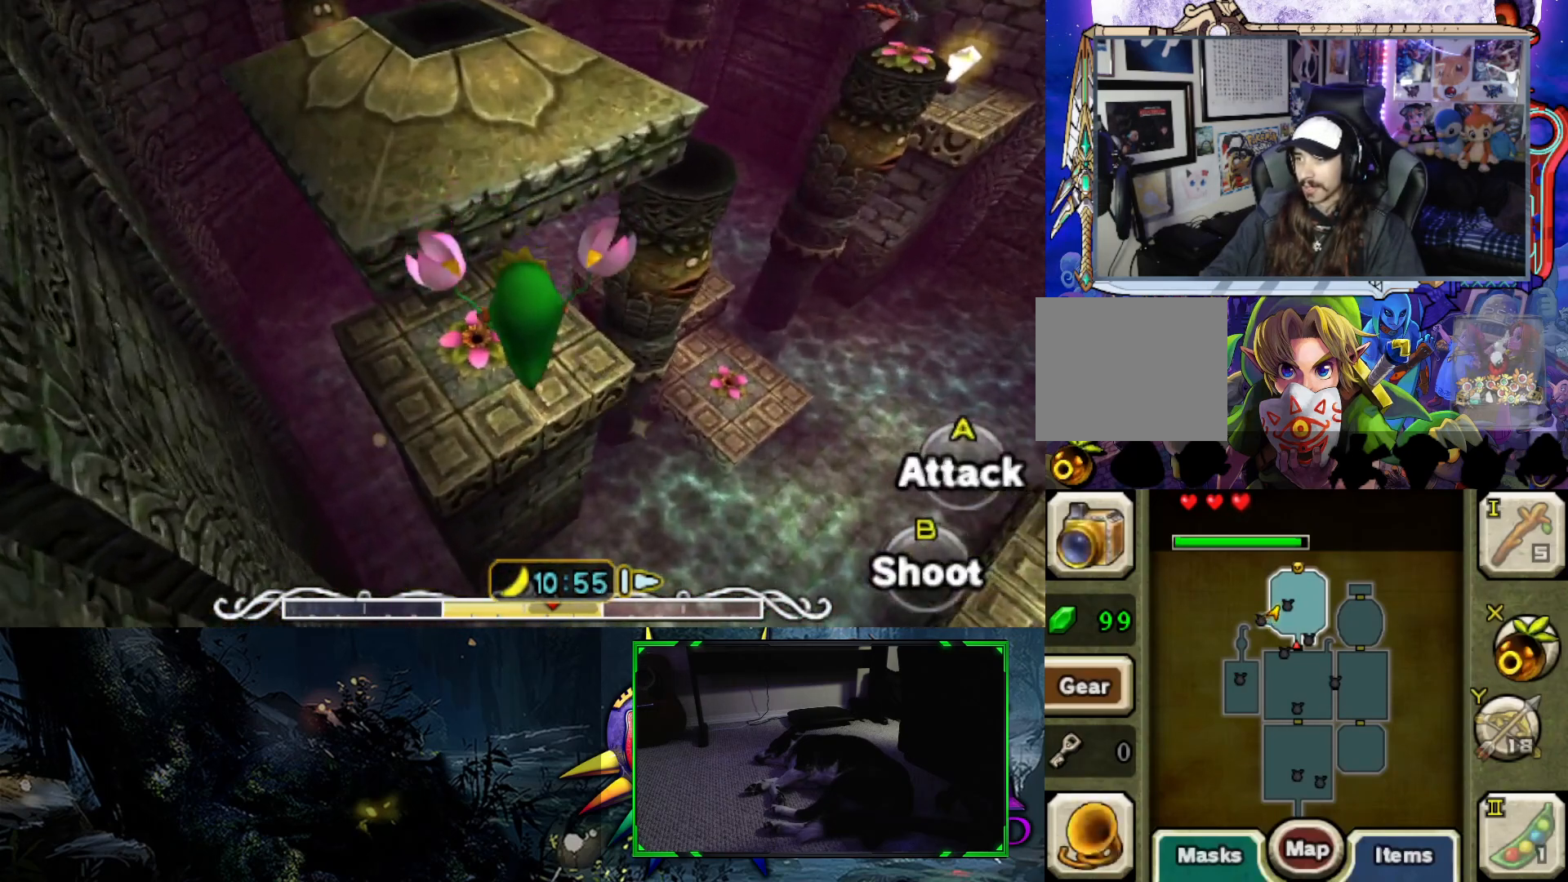
{"buttons": [], "left_stick": "up", "right_stick": "center", "events": []}